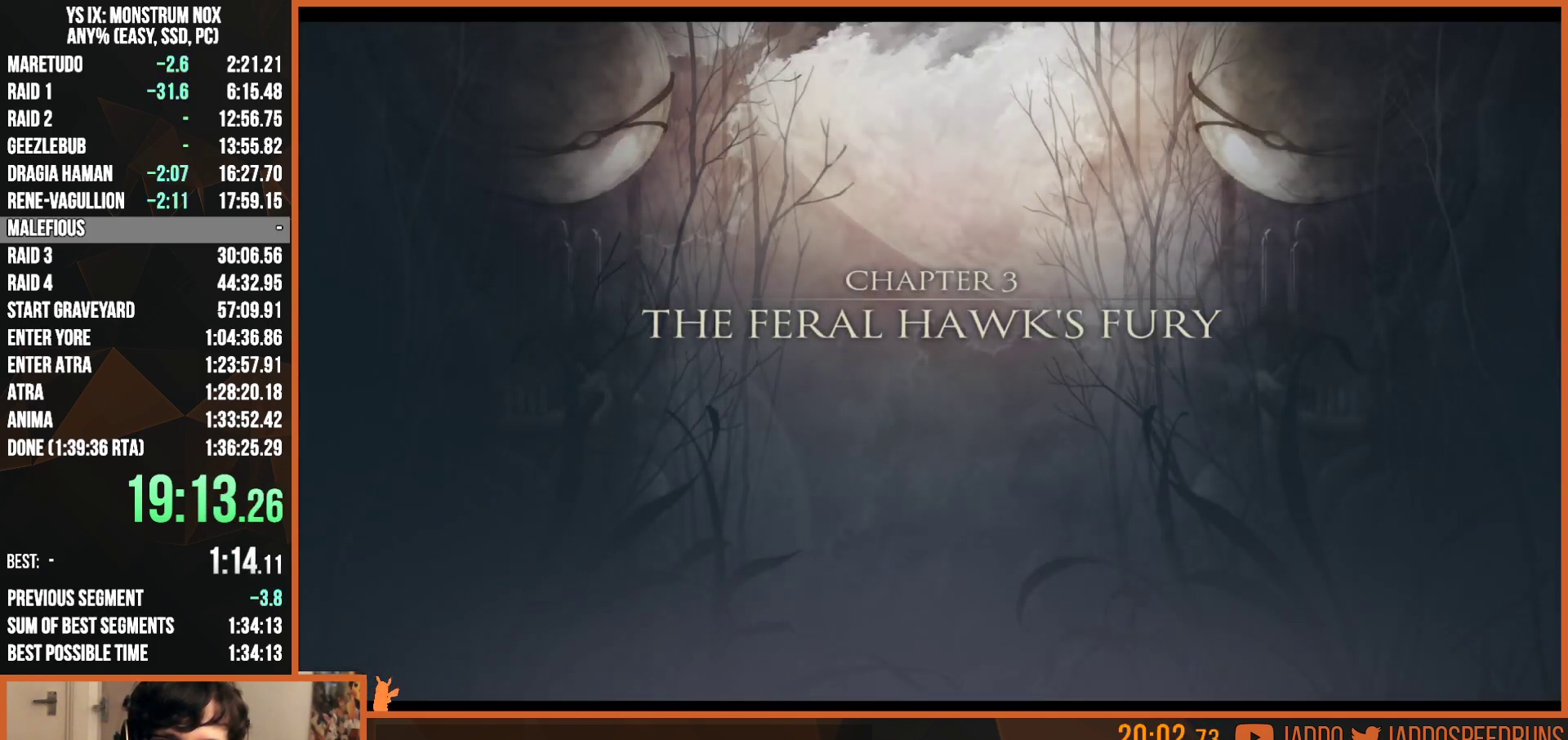
Gameplay with a controller (PlayStation layout); each line is a JSON object with the inputs held at the frame after it. "button_events" lists button changes between this image and that frame as [ms after this image, input, new state], when the widget could be followed in between (sticks are given only as held states). Not read: START.
{"buttons": ["R1"], "left_stick": "center", "right_stick": "center", "button_events": [[300, "CROSS", "down"], [350, "CROSS", "up"]]}
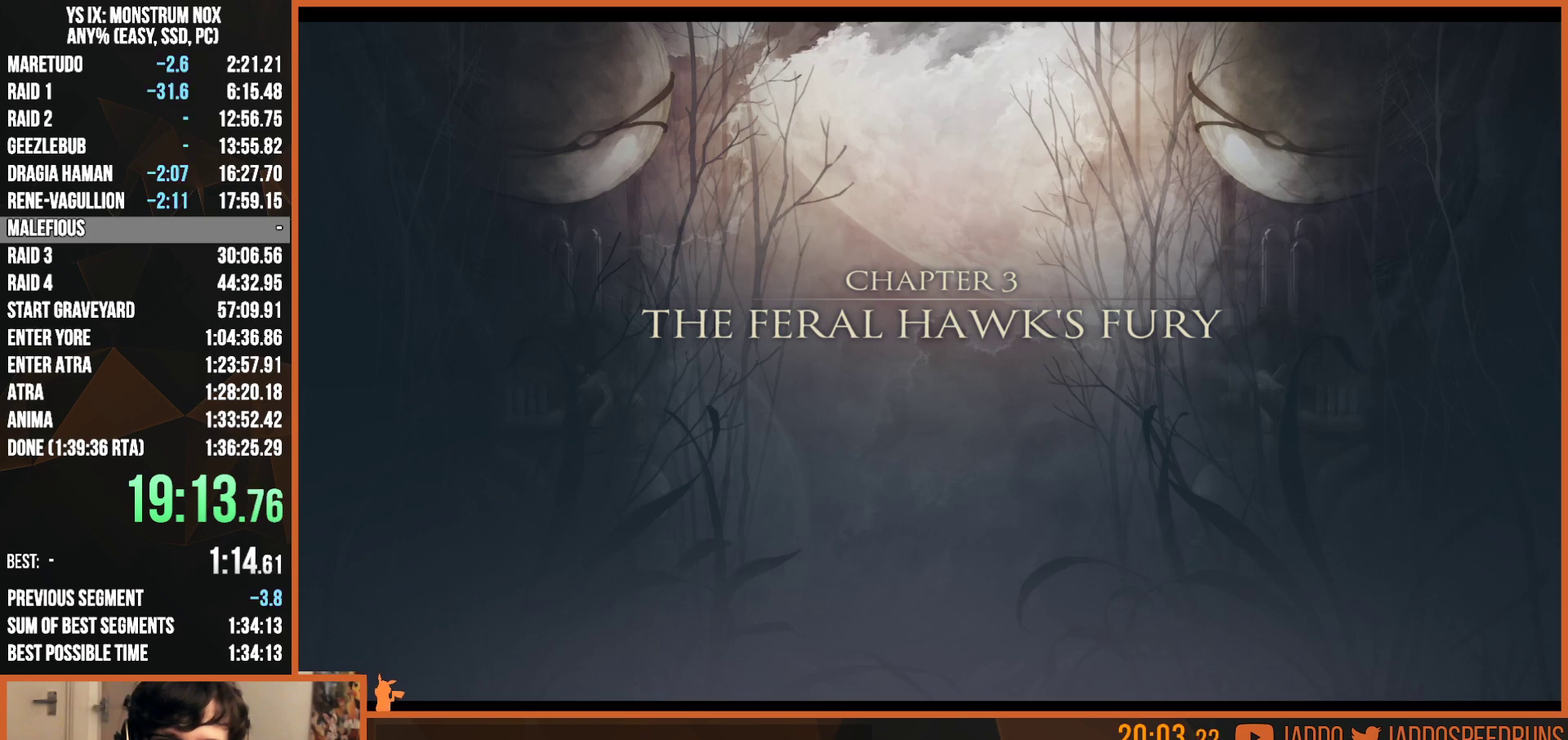
{"buttons": ["R1"], "left_stick": "center", "right_stick": "center", "button_events": [[317, "CROSS", "down"], [367, "CROSS", "up"], [450, "CROSS", "down"], [500, "CROSS", "up"]]}
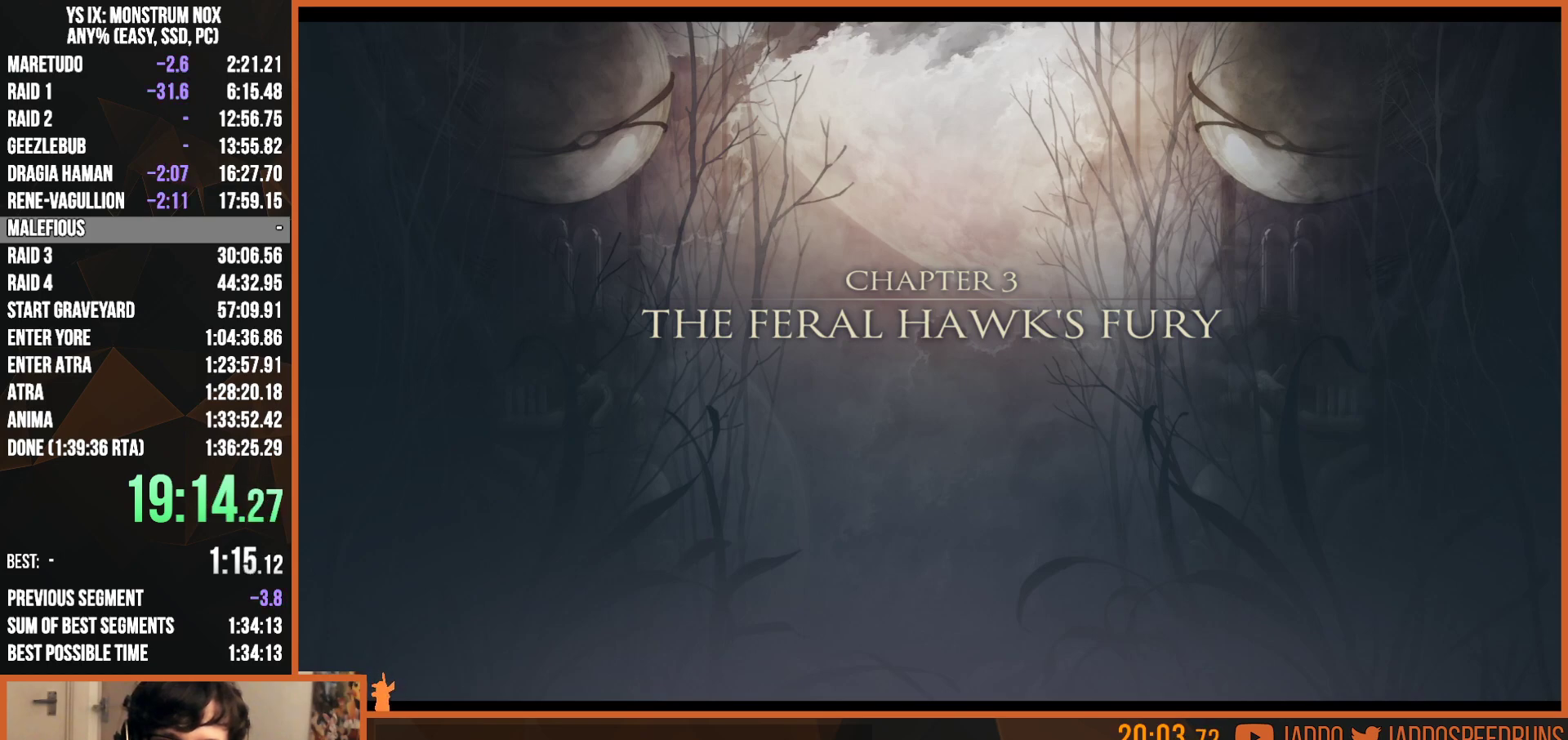
{"buttons": ["R1"], "left_stick": "center", "right_stick": "center", "button_events": [[117, "CROSS", "down"], [167, "CROSS", "up"], [350, "CROSS", "down"], [417, "CROSS", "up"]]}
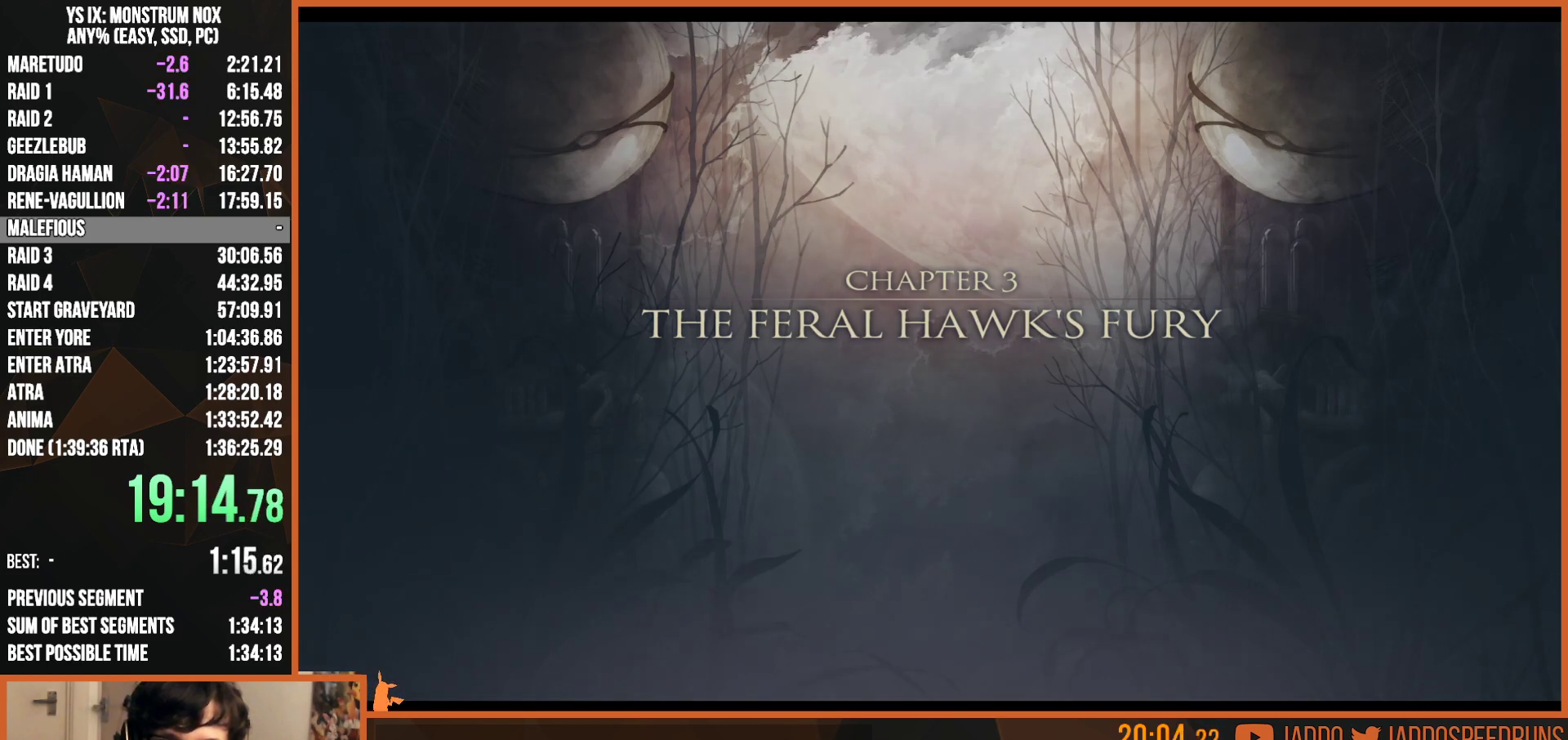
{"buttons": ["CROSS", "R1"], "left_stick": "center", "right_stick": "center", "button_events": [[17, "CROSS", "down"], [50, "CROSS", "up"], [117, "CROSS", "down"], [150, "CROSS", "up"], [250, "CROSS", "down"], [300, "CROSS", "up"], [383, "CROSS", "down"], [433, "CROSS", "up"], [500, "CROSS", "down"]]}
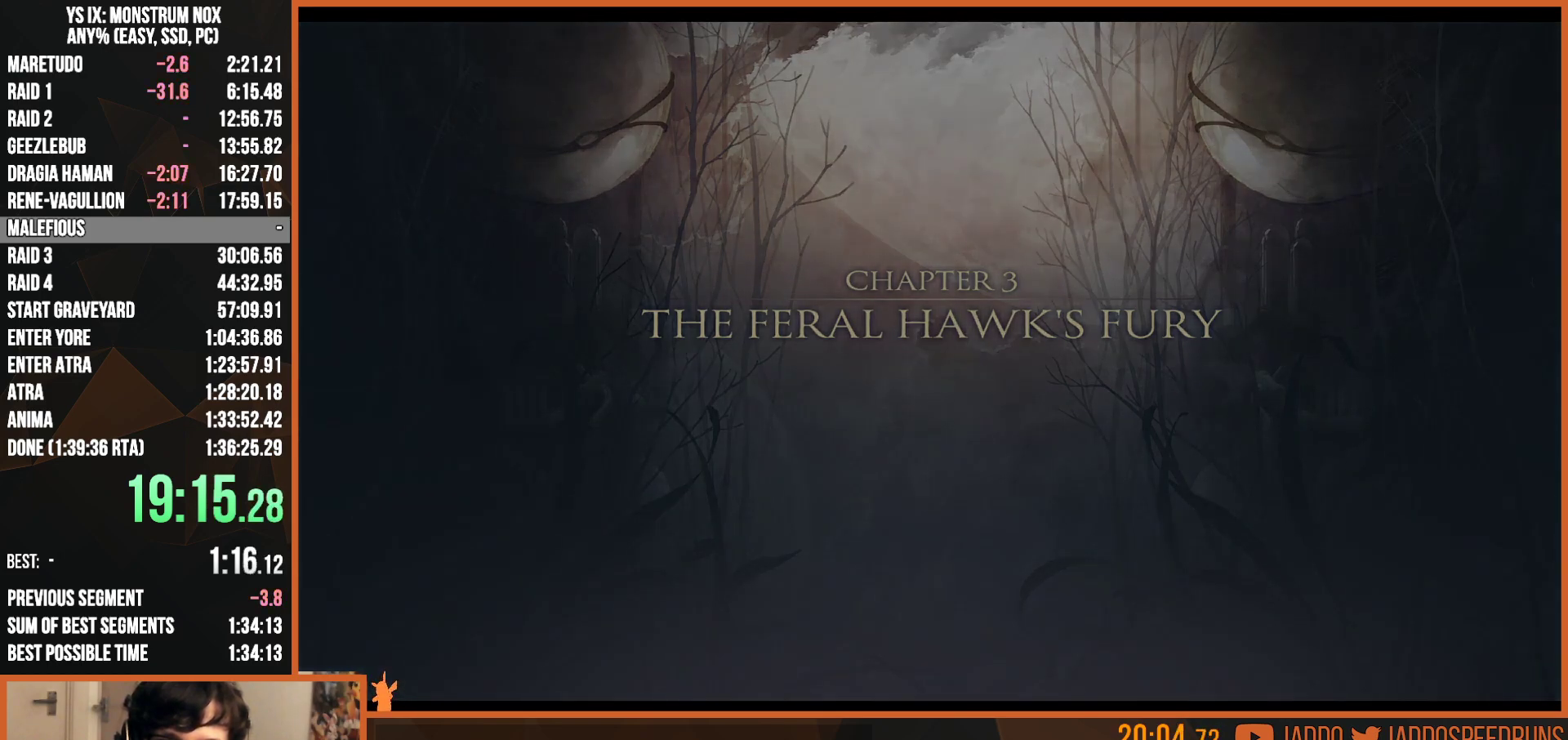
{"buttons": ["R1"], "left_stick": "center", "right_stick": "center", "button_events": [[33, "CROSS", "up"], [133, "CROSS", "down"], [167, "CROSS", "up"], [367, "CROSS", "down"], [400, "CROSS", "up"]]}
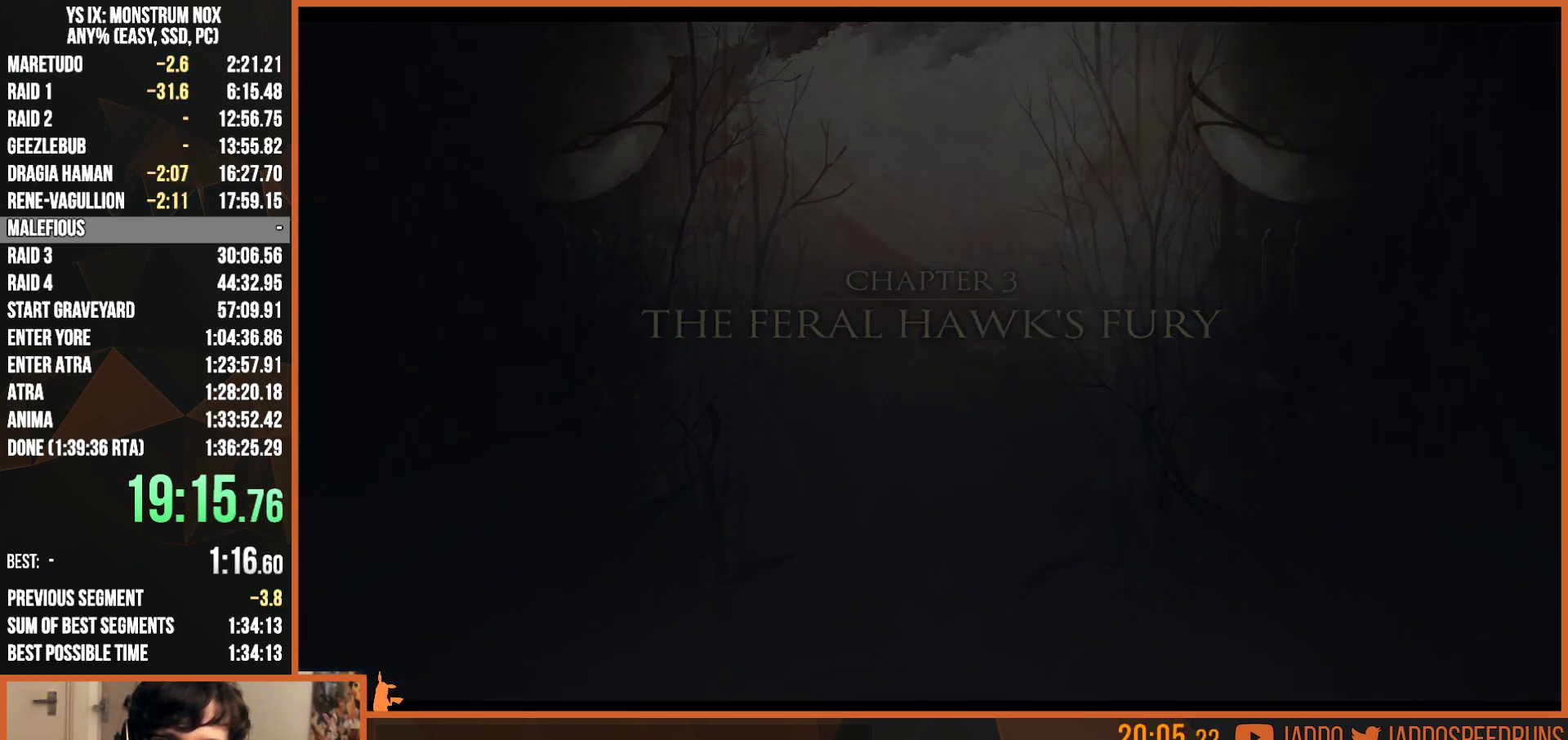
{"buttons": ["R1"], "left_stick": "center", "right_stick": "center", "button_events": [[83, "R1", "up"], [333, "R1", "down"]]}
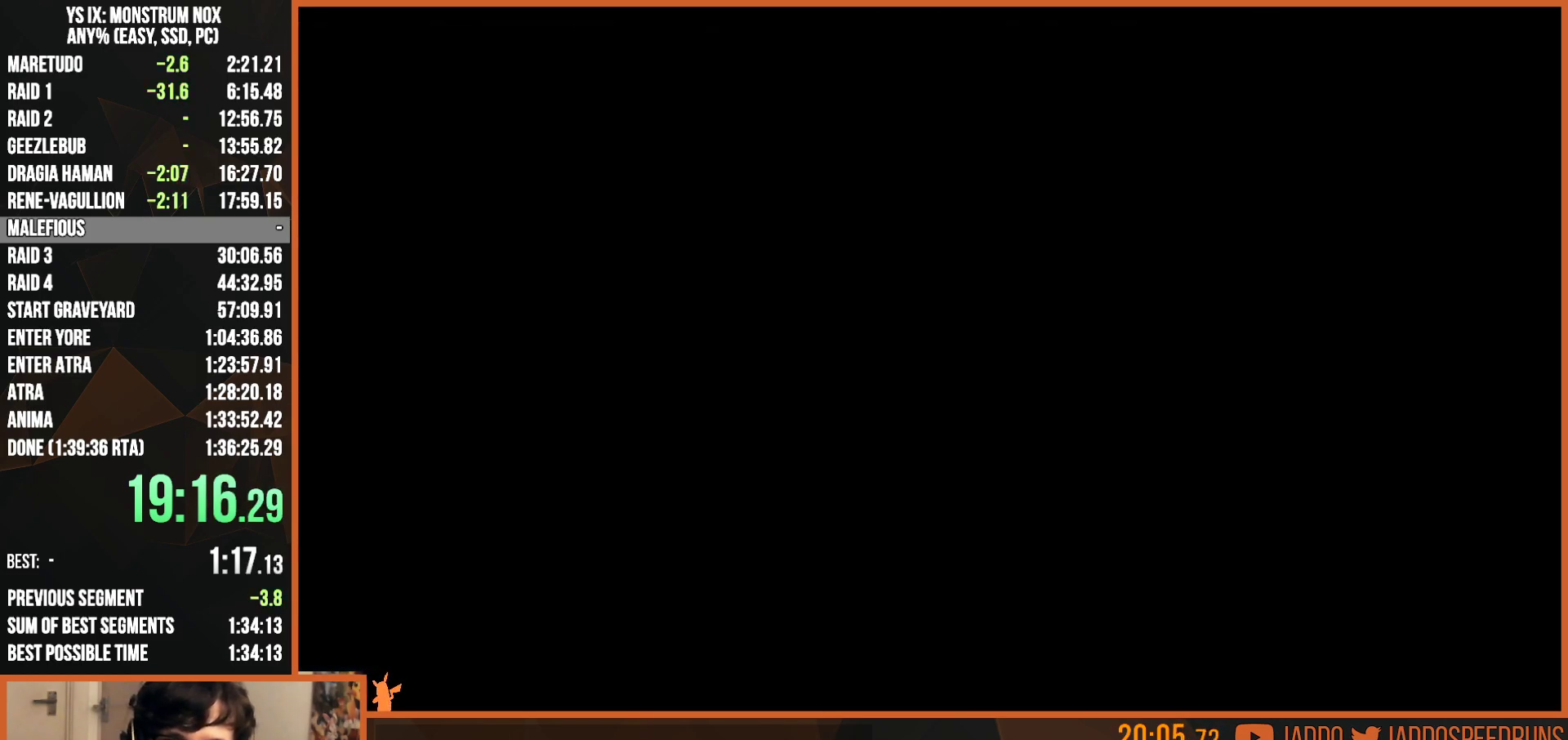
{"buttons": ["R1"], "left_stick": "center", "right_stick": "center", "button_events": [[300, "CROSS", "down"], [450, "CROSS", "up"]]}
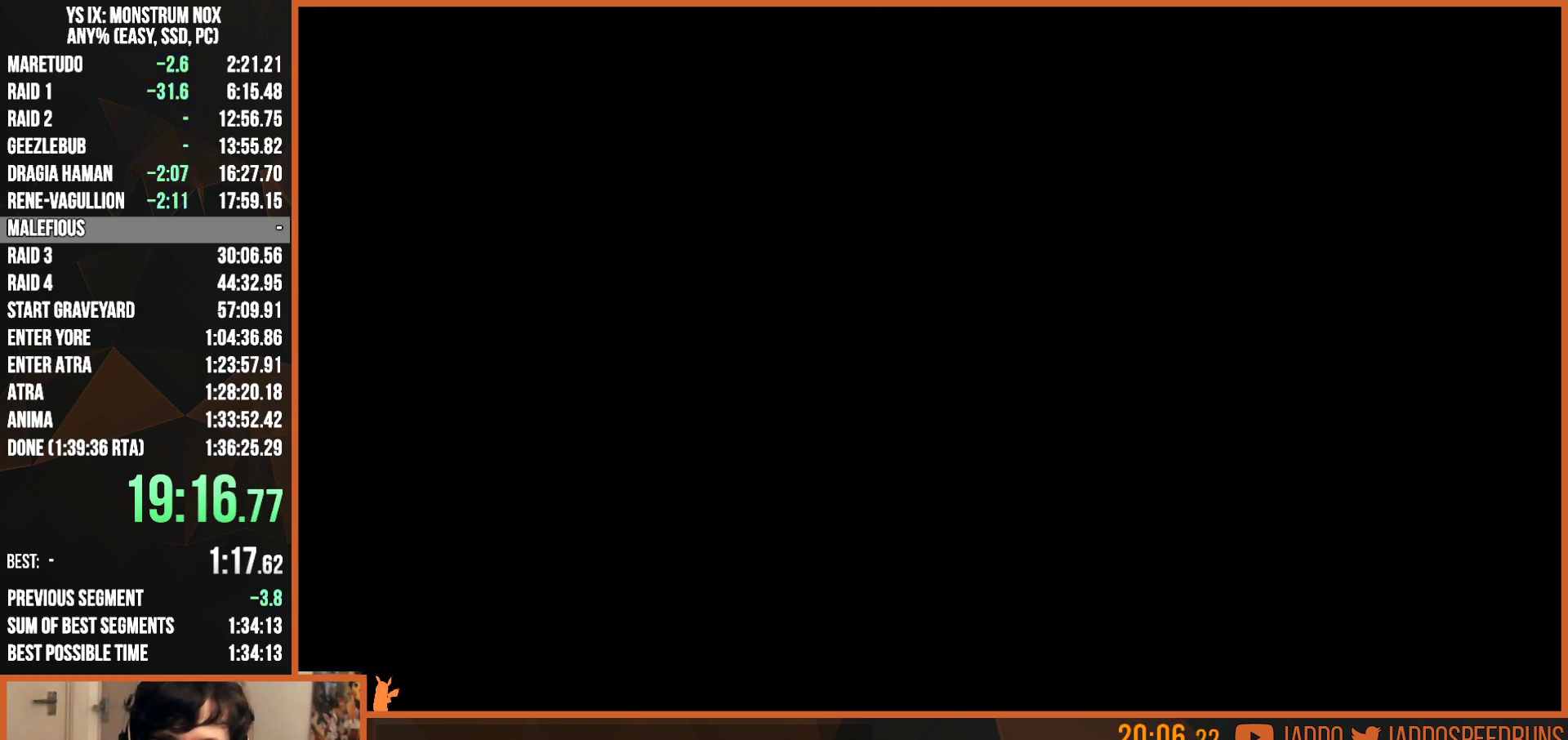
{"buttons": ["R1"], "left_stick": "center", "right_stick": "center", "button_events": []}
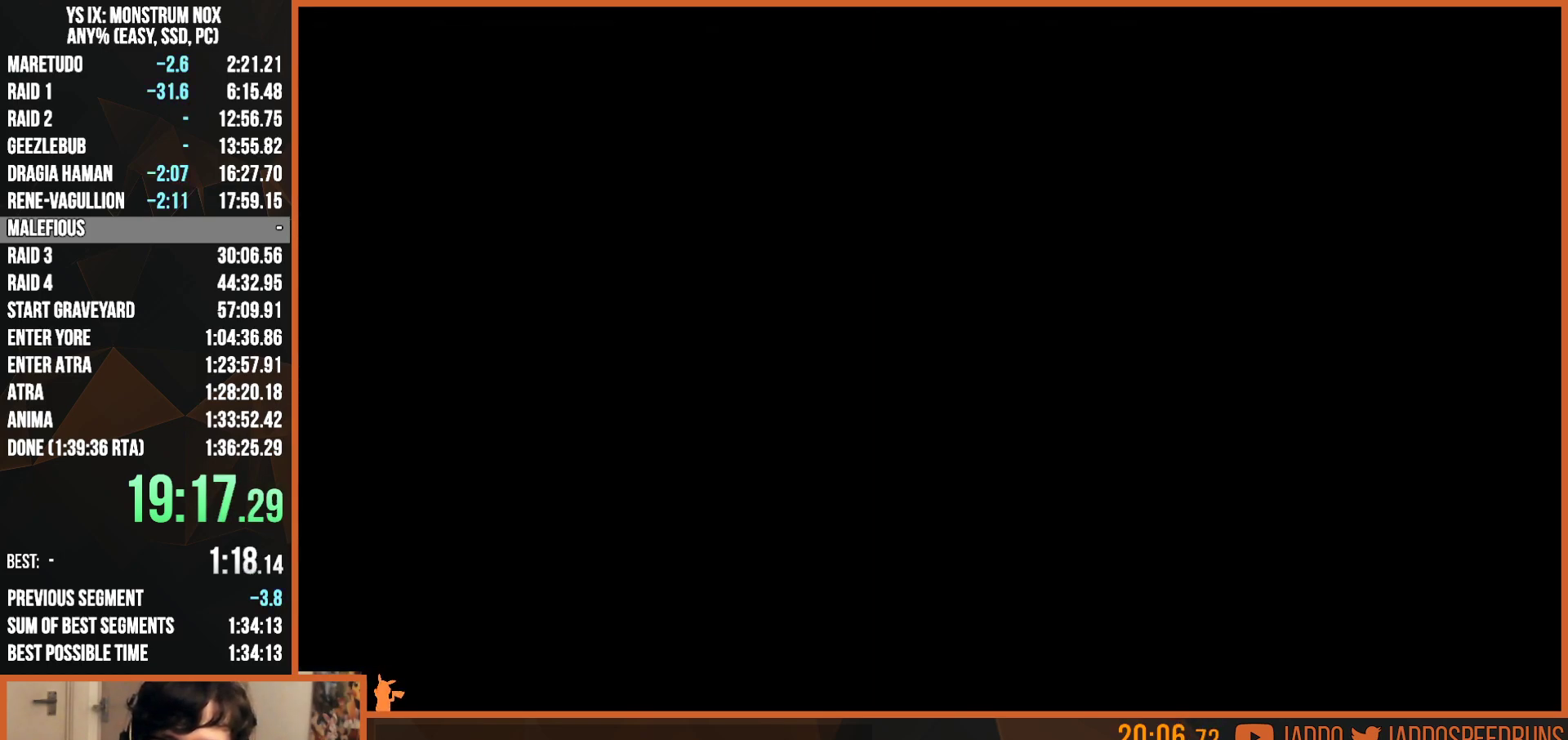
{"buttons": ["R1"], "left_stick": "center", "right_stick": "center", "button_events": []}
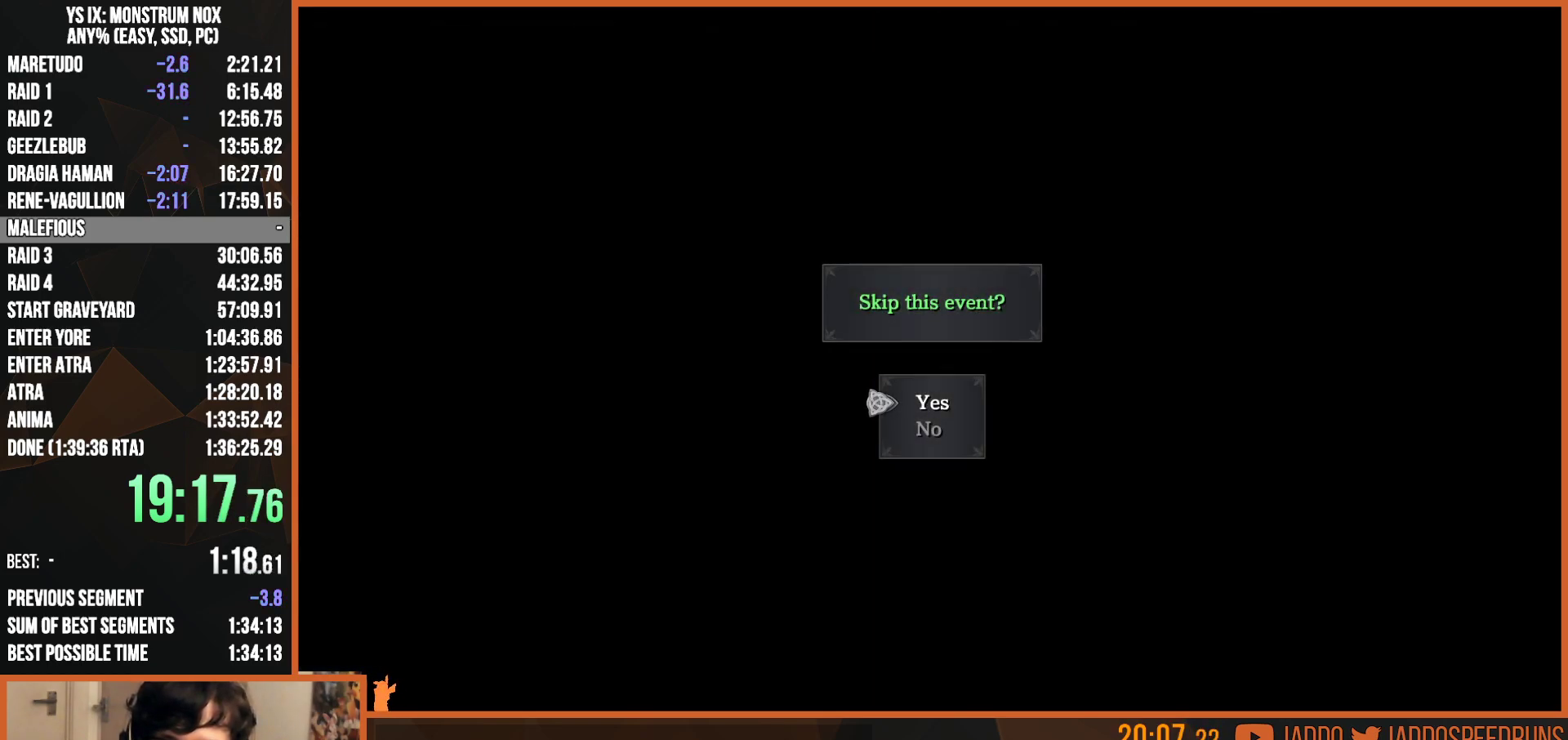
{"buttons": ["R1"], "left_stick": "center", "right_stick": "center", "button_events": [[133, "CROSS", "down"], [250, "CROSS", "up"]]}
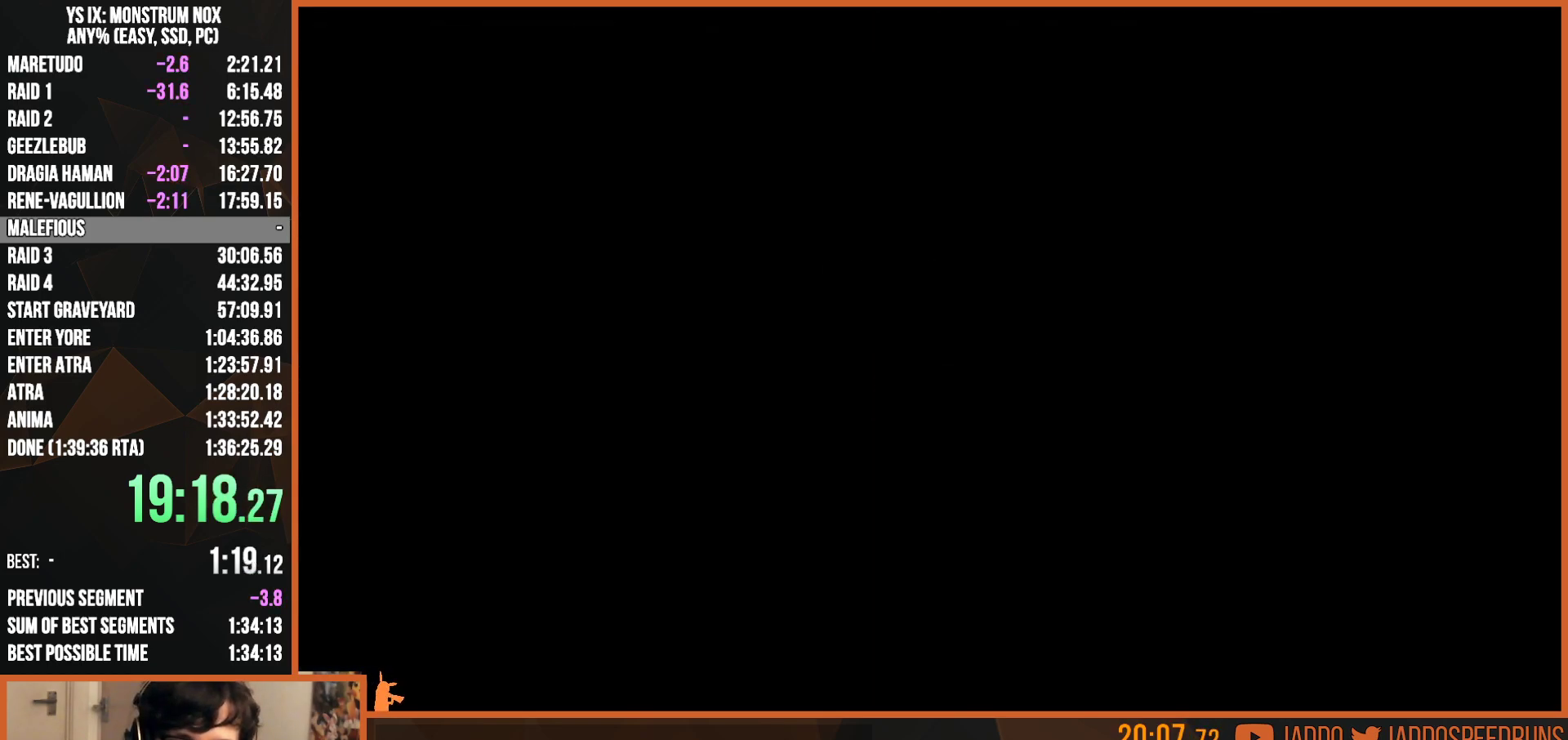
{"buttons": ["R1"], "left_stick": "center", "right_stick": "center", "button_events": []}
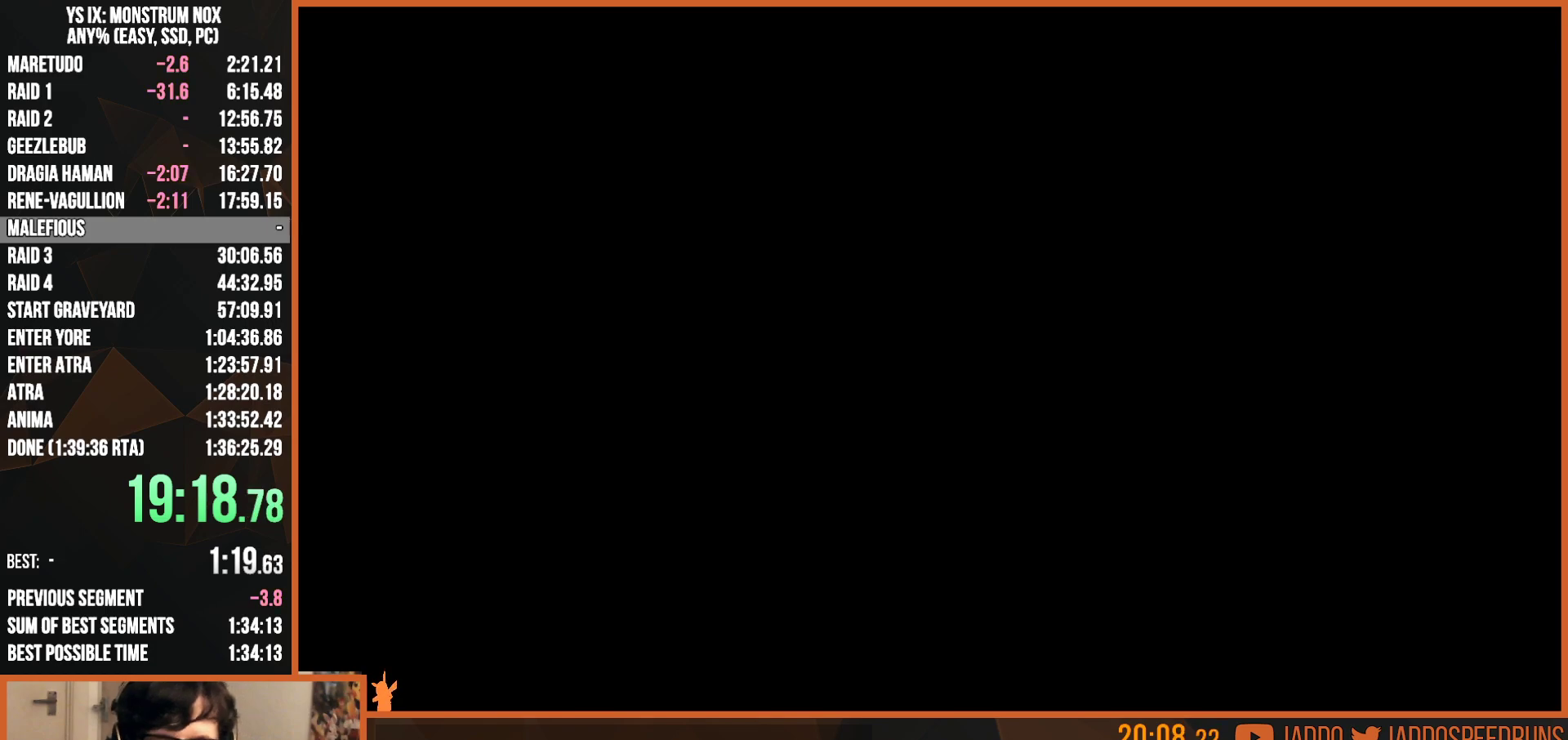
{"buttons": ["R1"], "left_stick": "center", "right_stick": "center", "button_events": []}
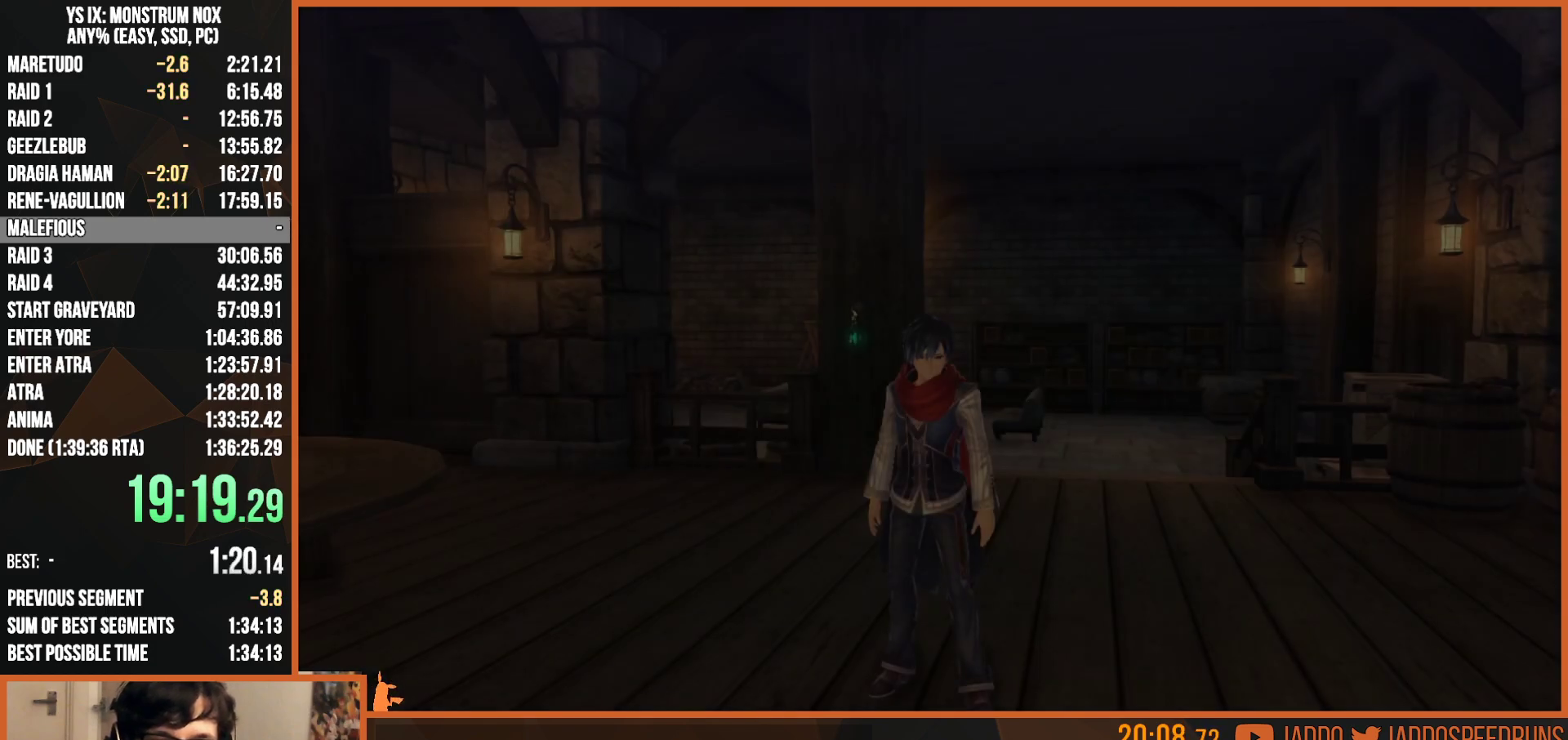
{"buttons": ["R1"], "left_stick": "center", "right_stick": "center", "button_events": []}
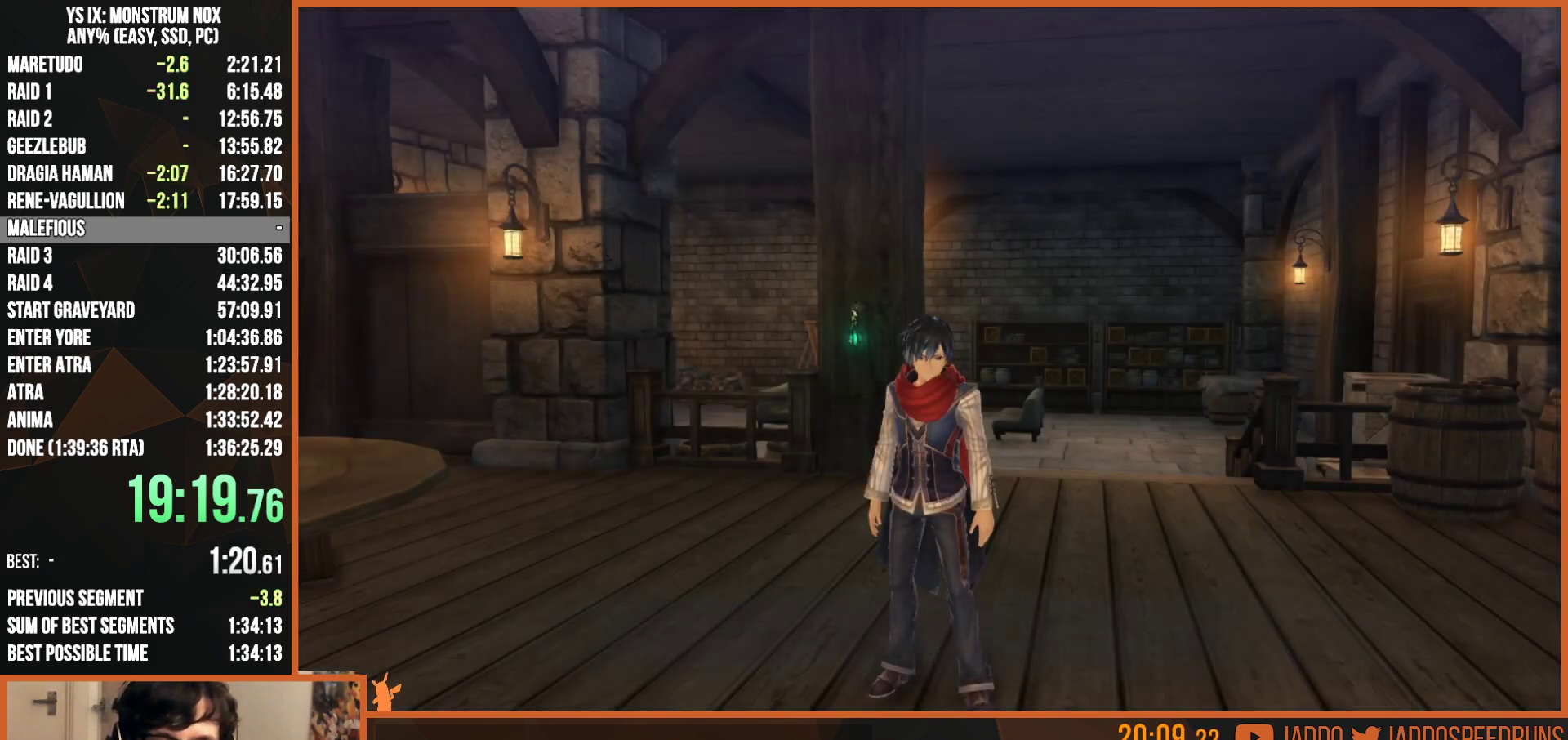
{"buttons": ["R1"], "left_stick": "center", "right_stick": "center", "button_events": []}
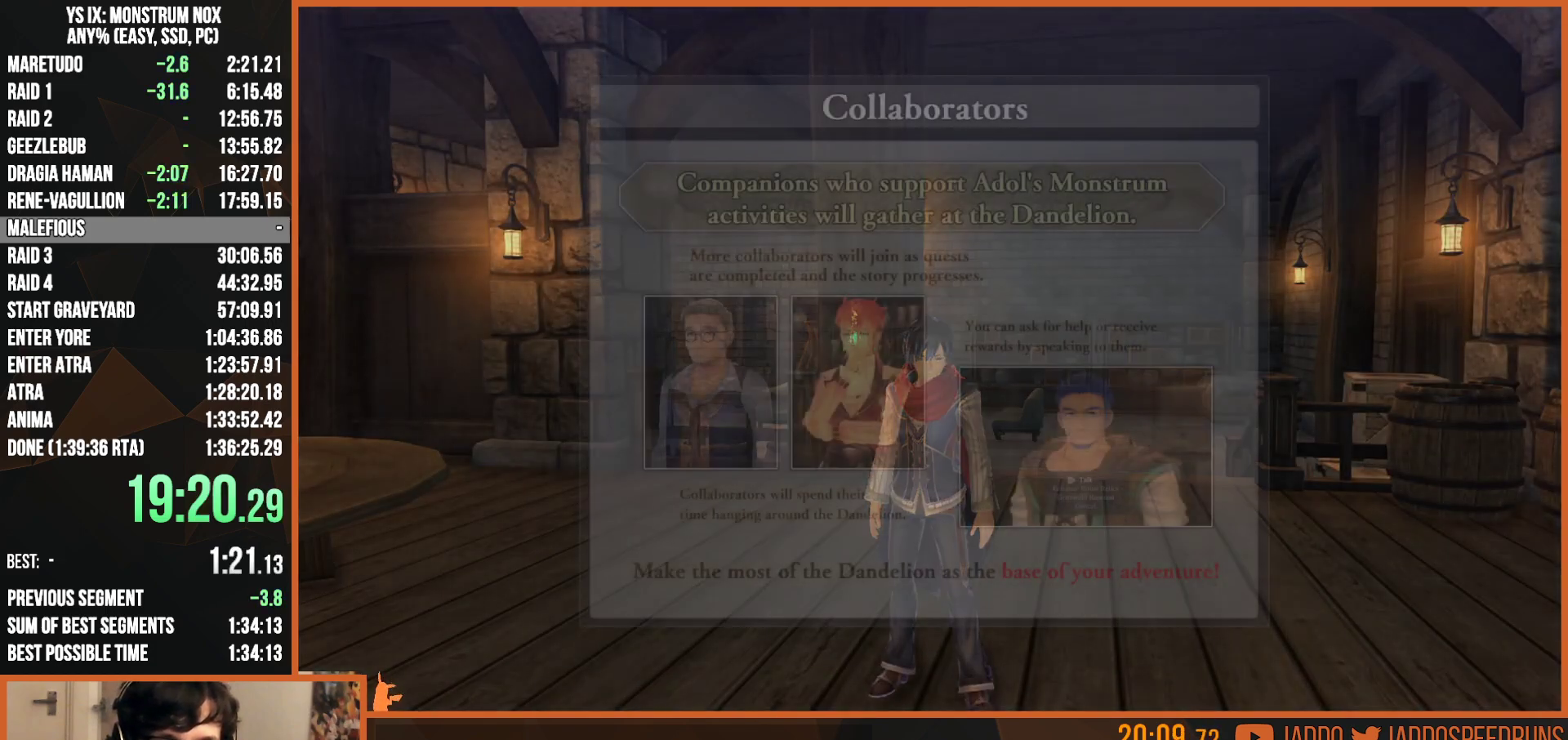
{"buttons": ["R1"], "left_stick": "center", "right_stick": "center", "button_events": [[217, "CROSS", "down"], [350, "CROSS", "up"], [400, "CROSS", "down"], [500, "CROSS", "up"]]}
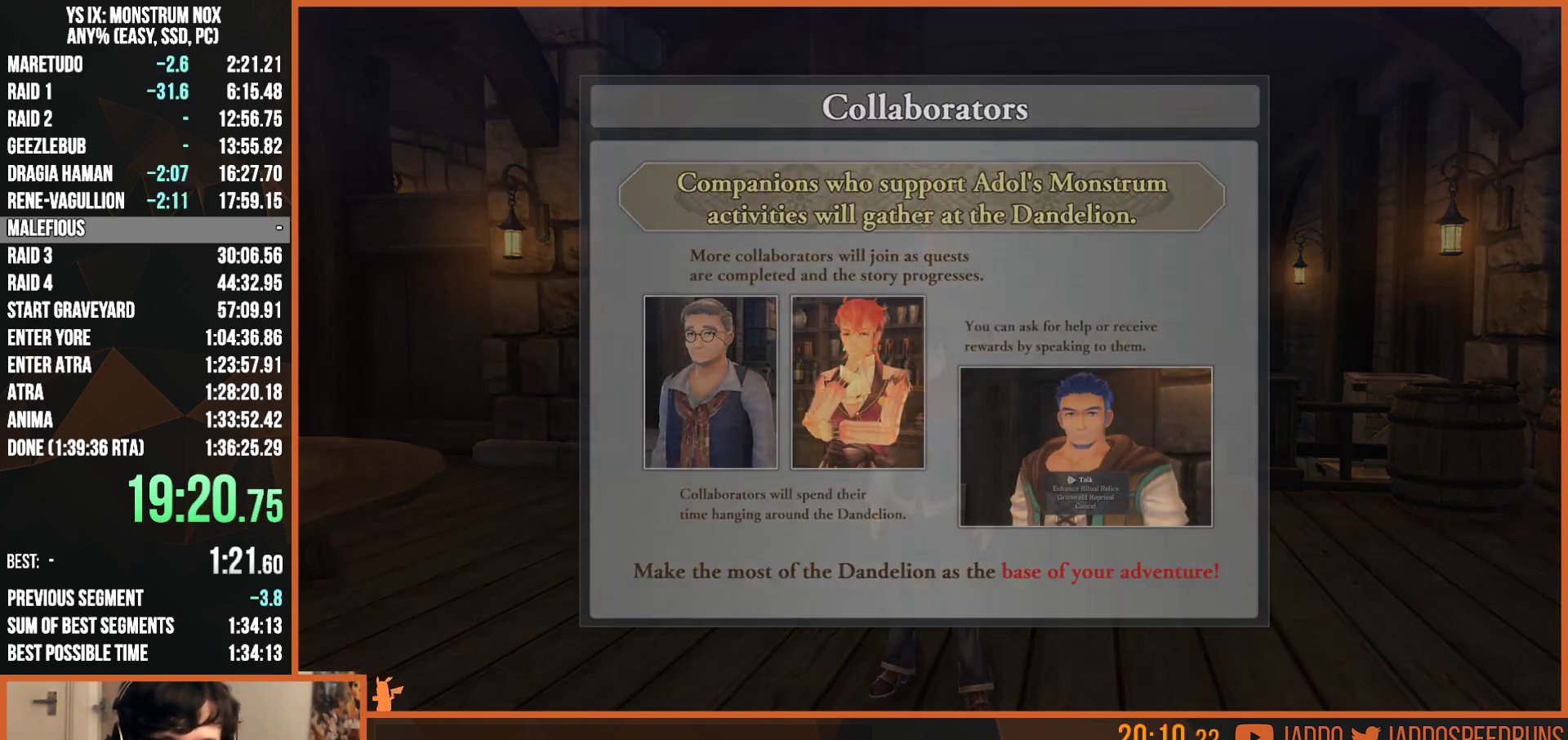
{"buttons": ["R1"], "left_stick": "up", "right_stick": "center", "button_events": [[50, "CROSS", "down"], [150, "CROSS", "up"]]}
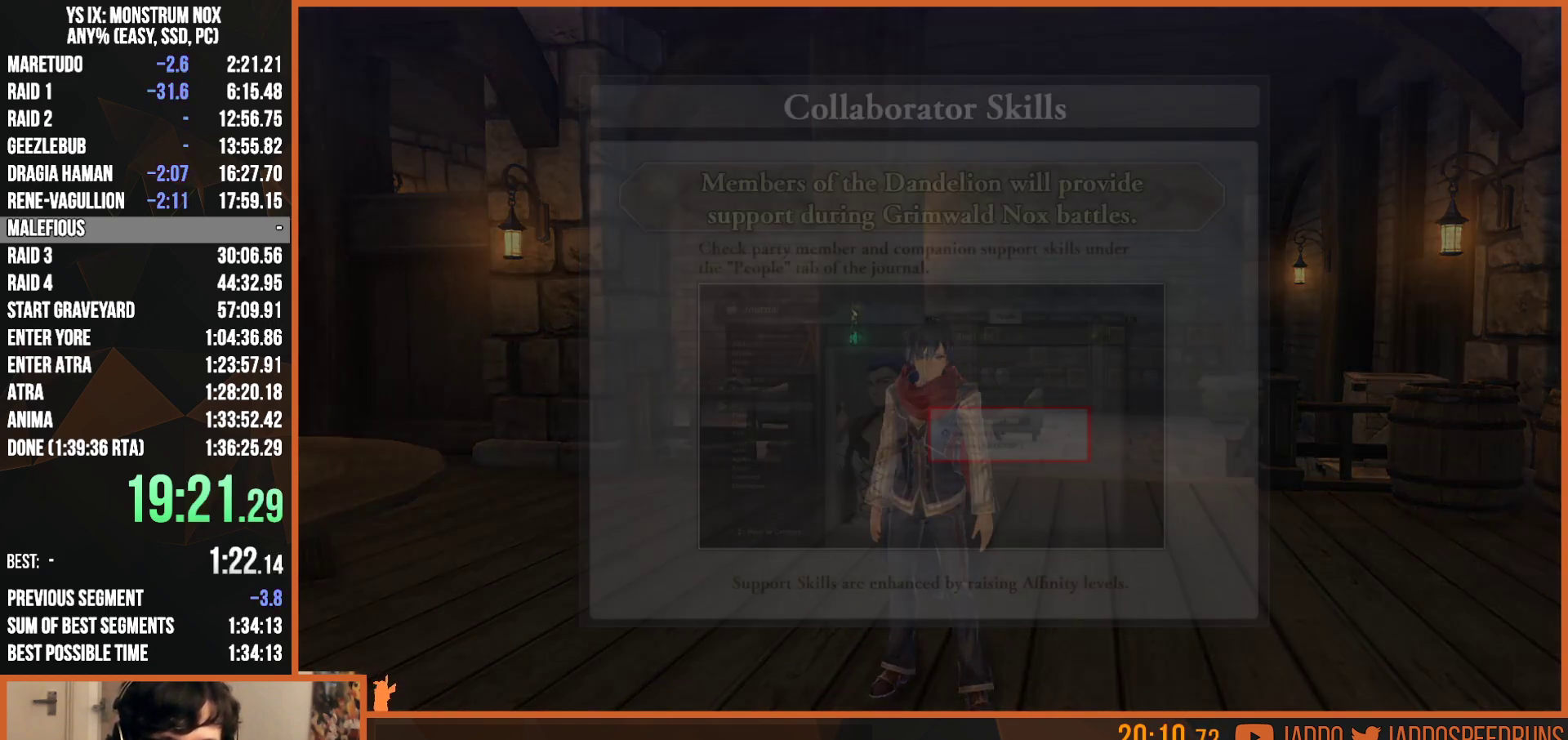
{"buttons": ["R1"], "left_stick": "up-right", "right_stick": "center", "button_events": [[17, "CIRCLE", "down"], [83, "L2", "down"], [133, "CIRCLE", "up"], [183, "CIRCLE", "down"], [283, "CIRCLE", "up"], [367, "CIRCLE", "down"], [417, "L2", "up"], [433, "CIRCLE", "up"]]}
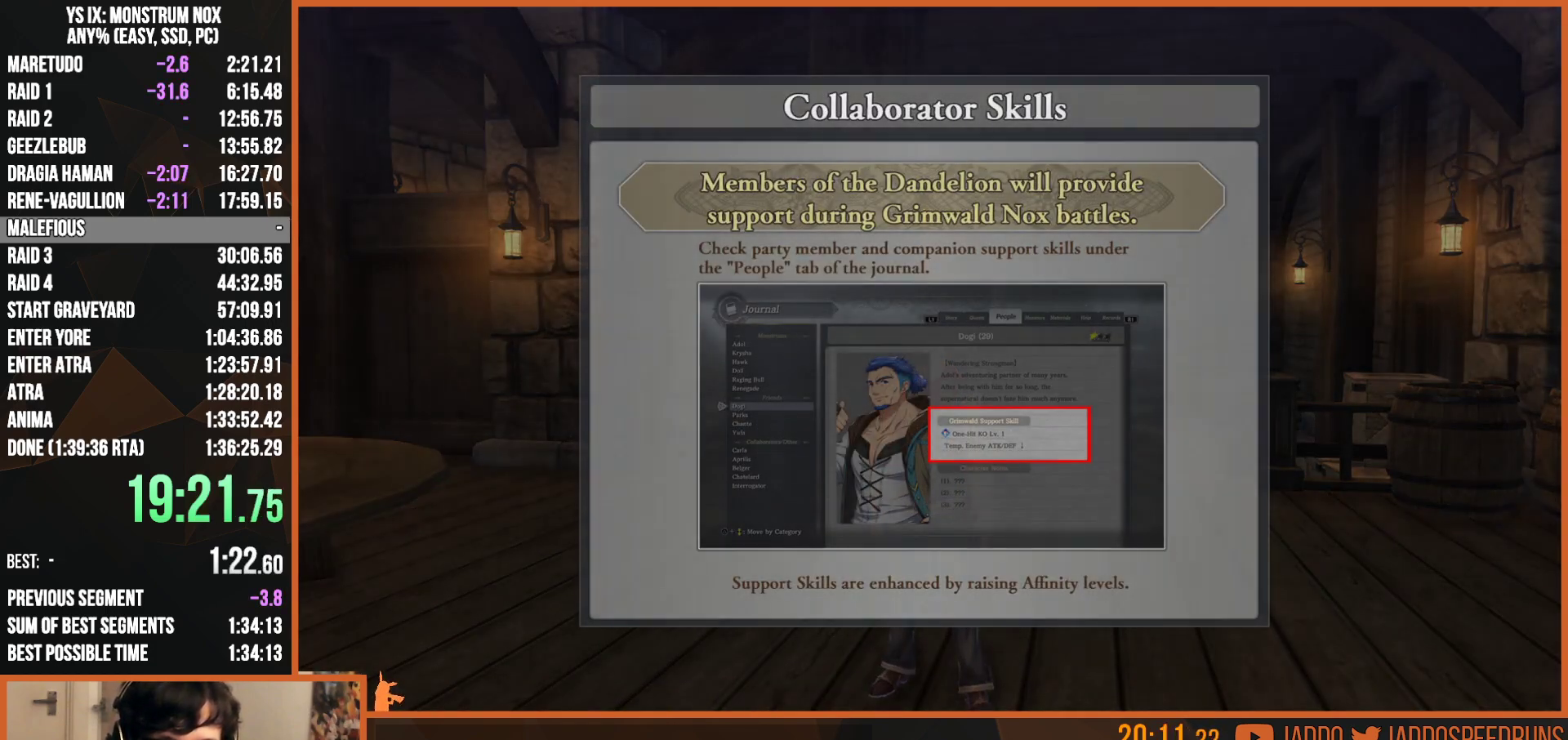
{"buttons": ["L2"], "left_stick": "up", "right_stick": "center", "button_events": [[17, "CIRCLE", "down"], [100, "CIRCLE", "up"], [183, "CIRCLE", "down"], [233, "CIRCLE", "up"], [317, "L2", "down"], [333, "R1", "up"]]}
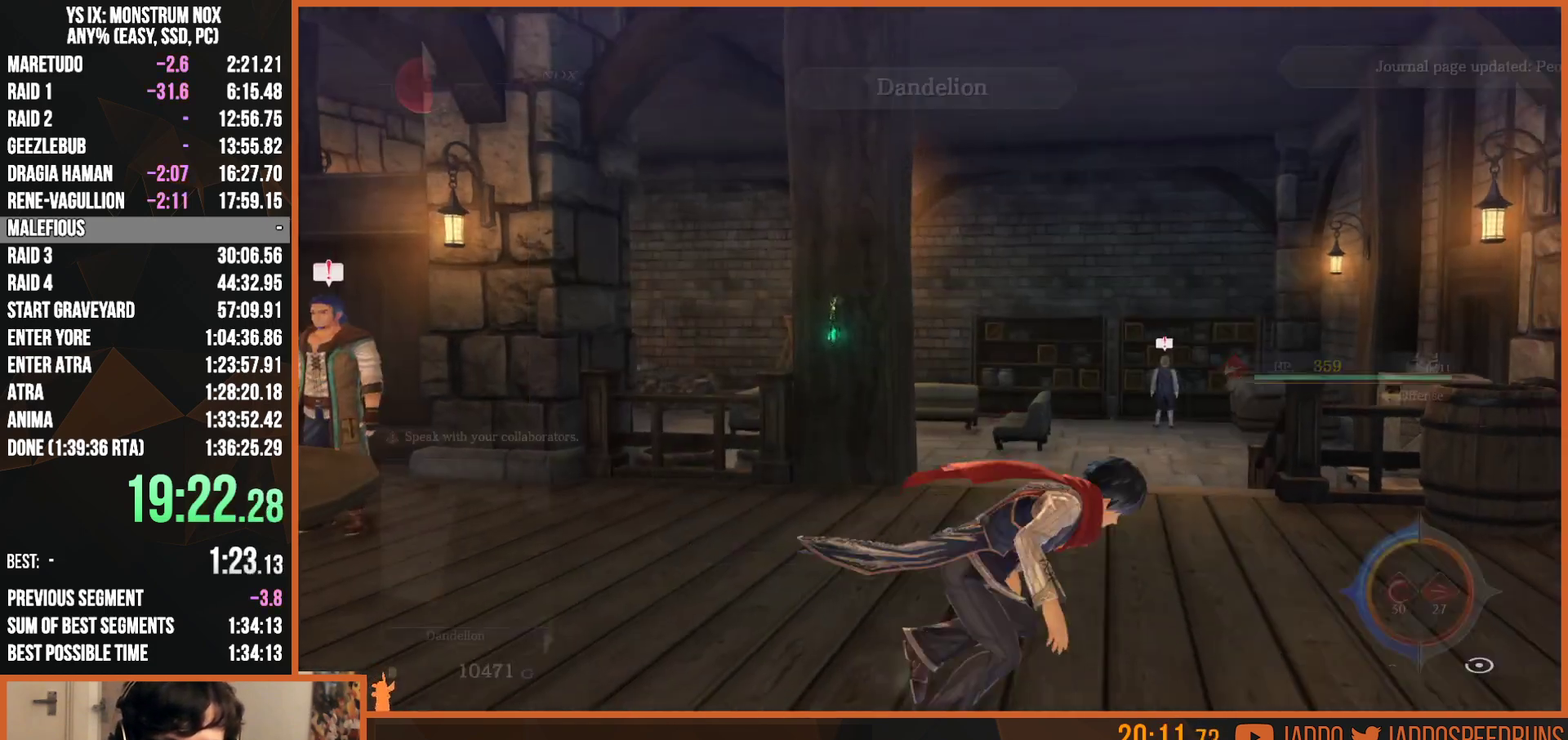
{"buttons": ["L2"], "left_stick": "up", "right_stick": "center", "button_events": [[183, "TRIANGLE", "down"], [350, "TRIANGLE", "up"]]}
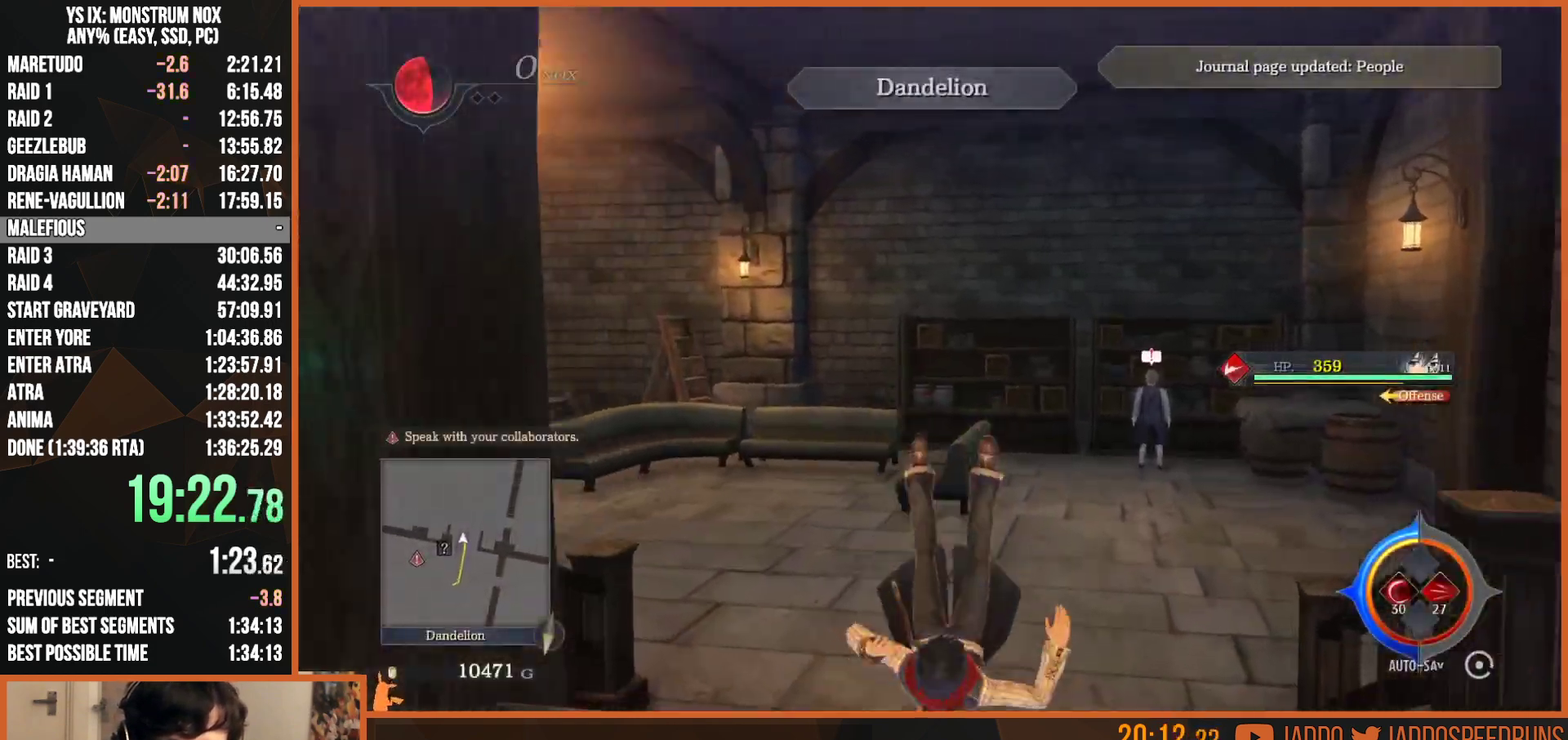
{"buttons": ["L2"], "left_stick": "up-right", "right_stick": "center", "button_events": [[217, "TRIANGLE", "down"], [350, "TRIANGLE", "up"]]}
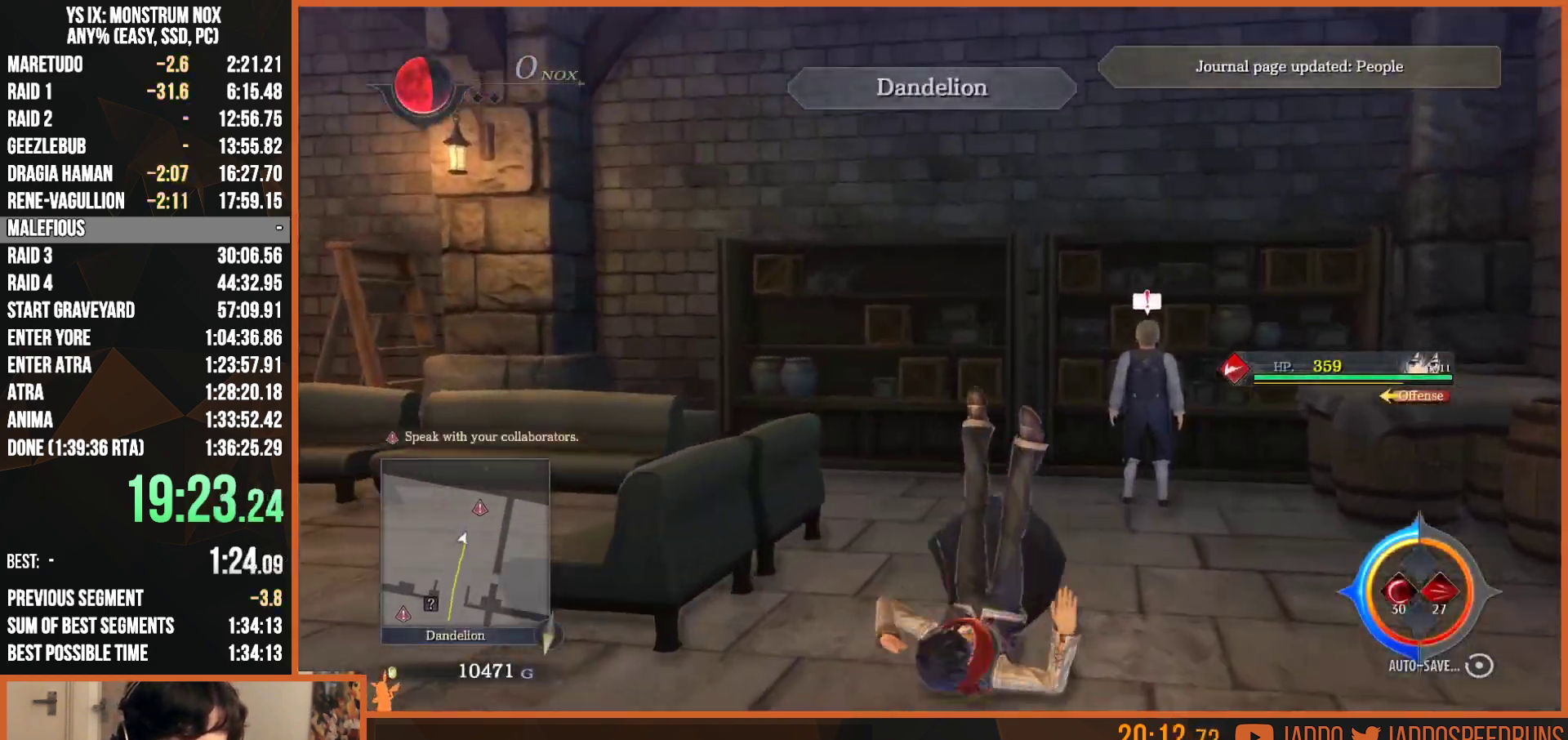
{"buttons": ["R1"], "left_stick": "center", "right_stick": "center", "button_events": [[233, "CROSS", "down"], [250, "L2", "up"], [300, "CROSS", "up"], [383, "CROSS", "down"], [467, "CROSS", "up"], [500, "R1", "down"]]}
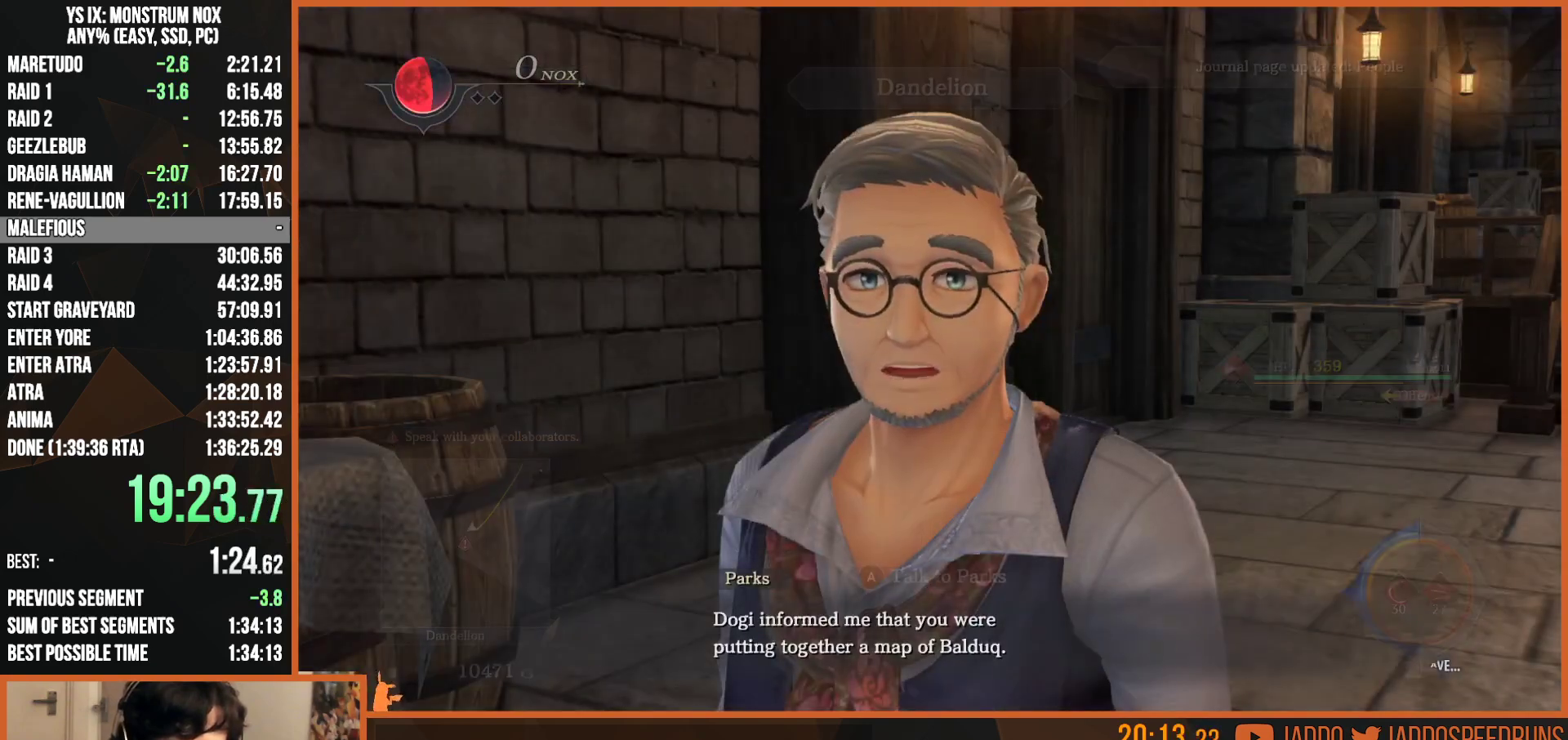
{"buttons": ["CROSS", "R1"], "left_stick": "center", "right_stick": "center", "button_events": [[250, "CROSS", "down"], [367, "CROSS", "up"], [500, "CROSS", "down"]]}
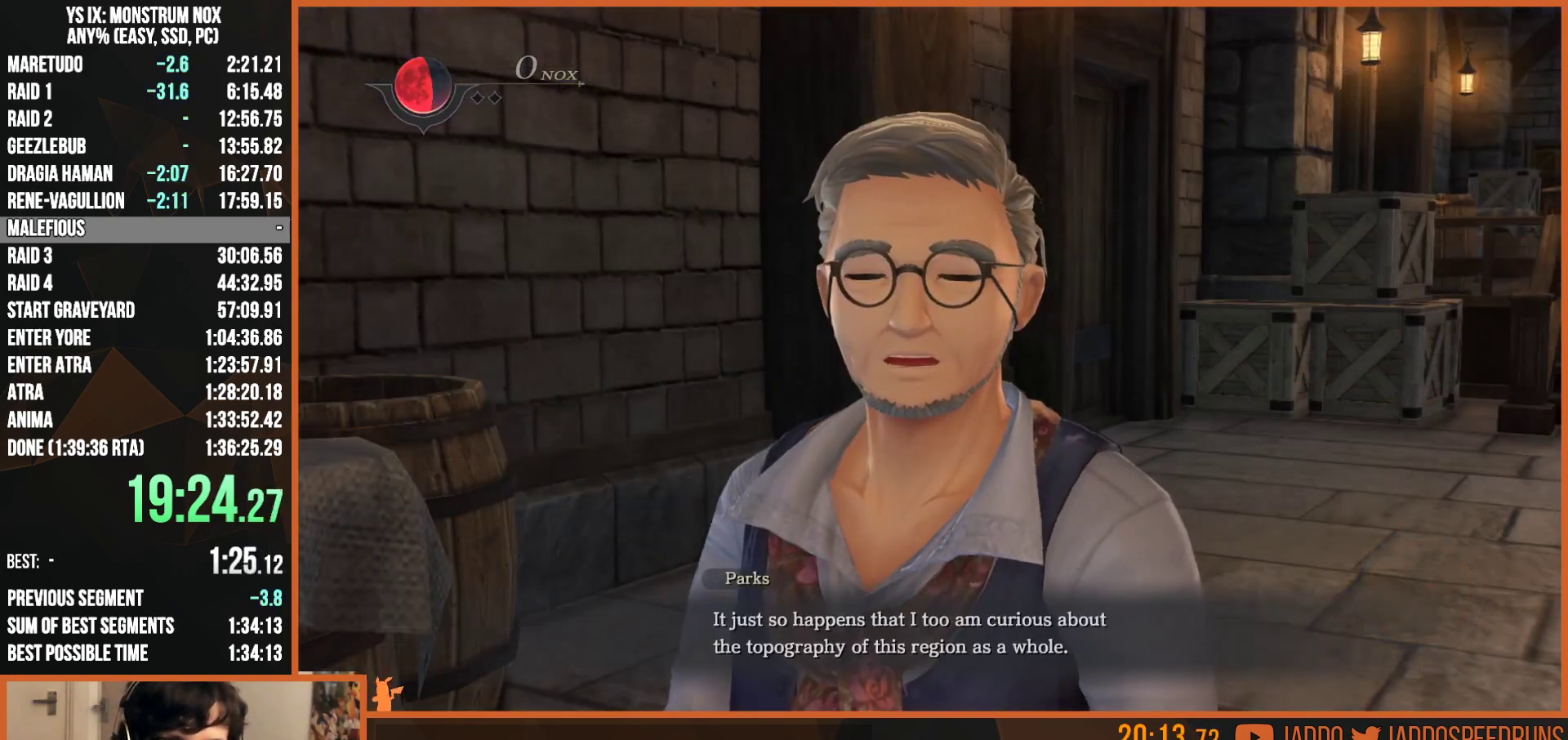
{"buttons": ["CIRCLE", "R1"], "left_stick": "center", "right_stick": "center", "button_events": [[83, "CROSS", "up"], [133, "CIRCLE", "down"], [333, "CIRCLE", "up"], [350, "CROSS", "down"], [417, "CROSS", "up"], [500, "CIRCLE", "down"]]}
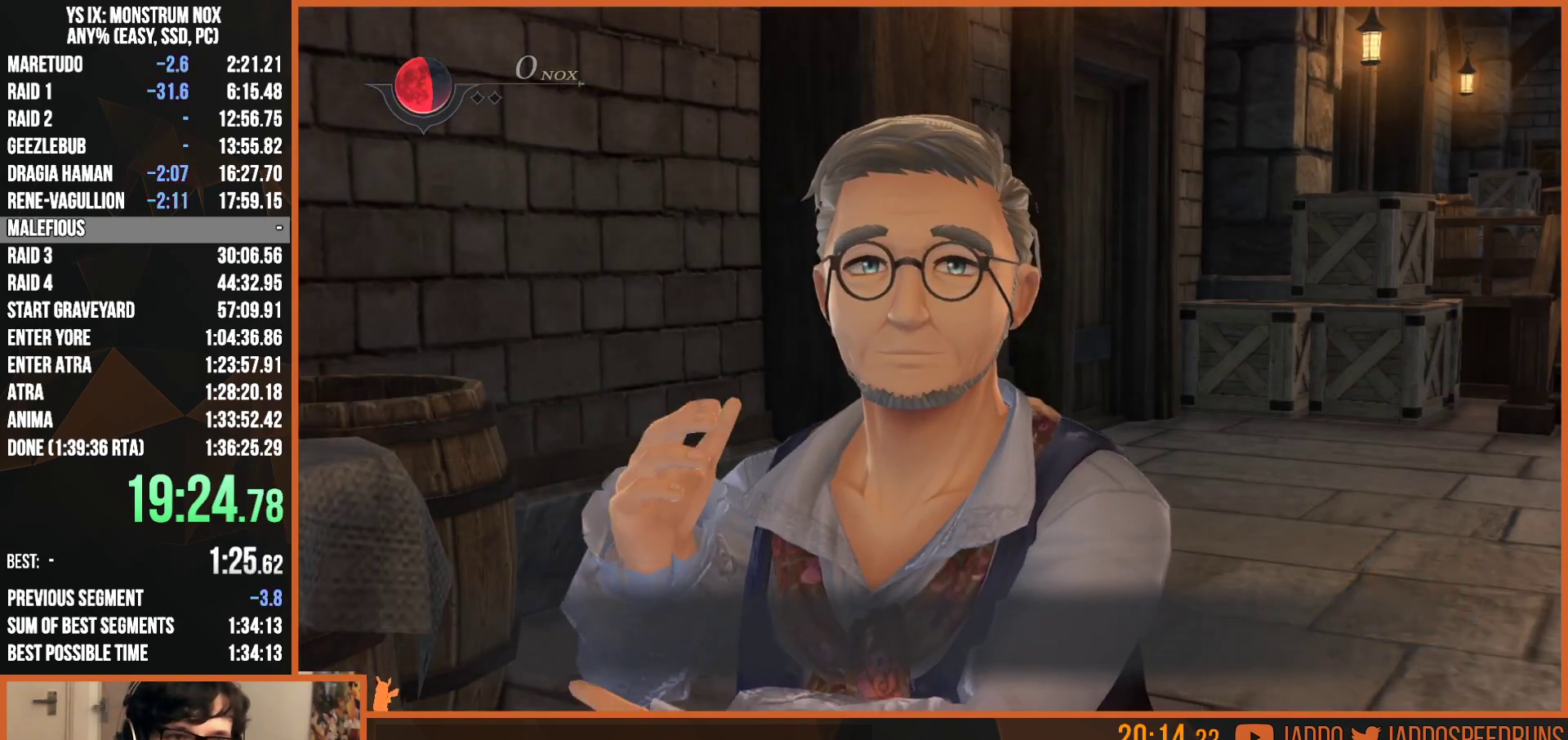
{"buttons": ["R1"], "left_stick": "center", "right_stick": "center", "button_events": [[50, "CIRCLE", "up"], [150, "CIRCLE", "down"], [200, "CIRCLE", "up"], [217, "CROSS", "down"], [267, "CIRCLE", "down"], [267, "CROSS", "up"], [333, "CIRCLE", "up"], [383, "CIRCLE", "down"], [450, "CIRCLE", "up"], [450, "CROSS", "down"], [500, "CROSS", "up"]]}
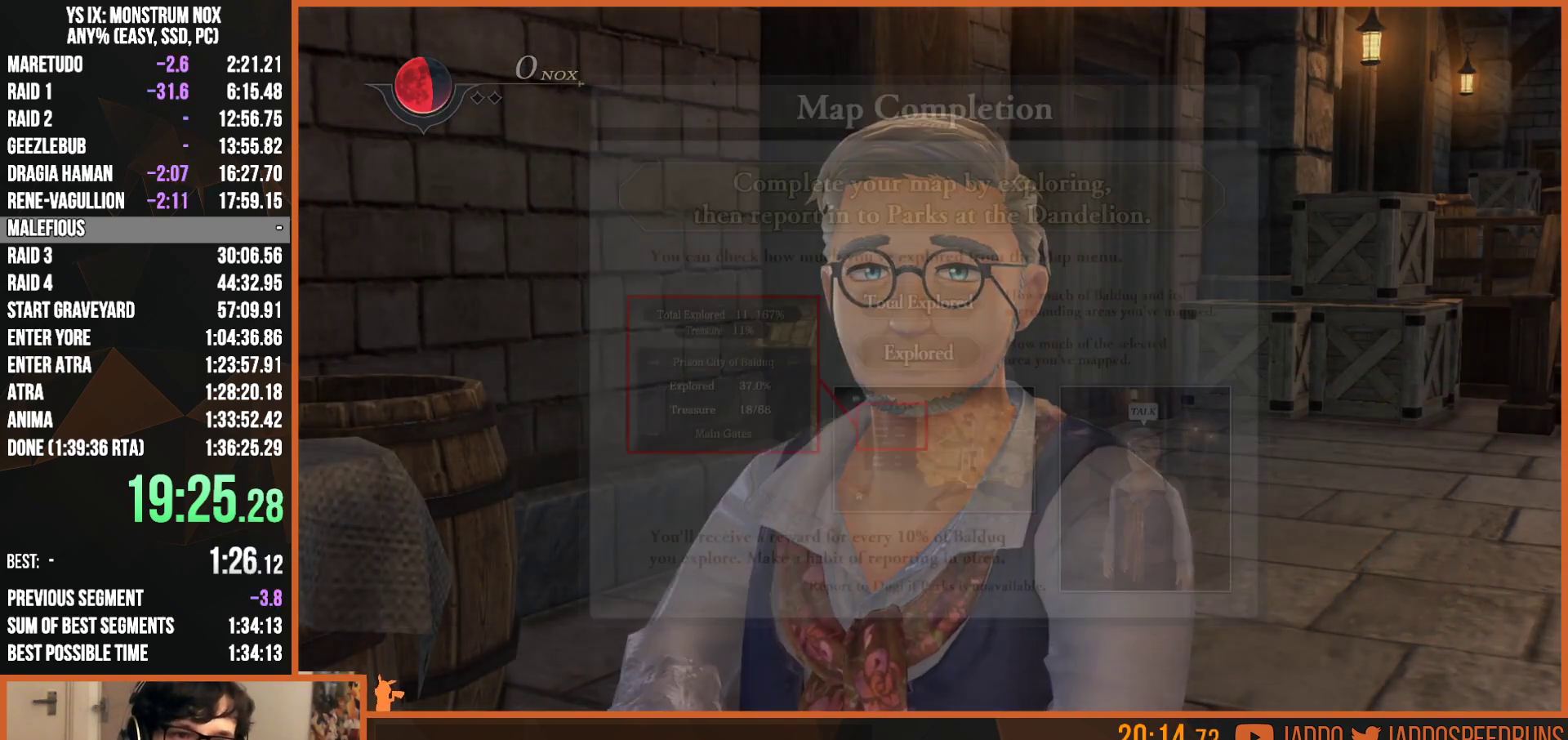
{"buttons": ["CIRCLE", "R1"], "left_stick": "center", "right_stick": "center"}
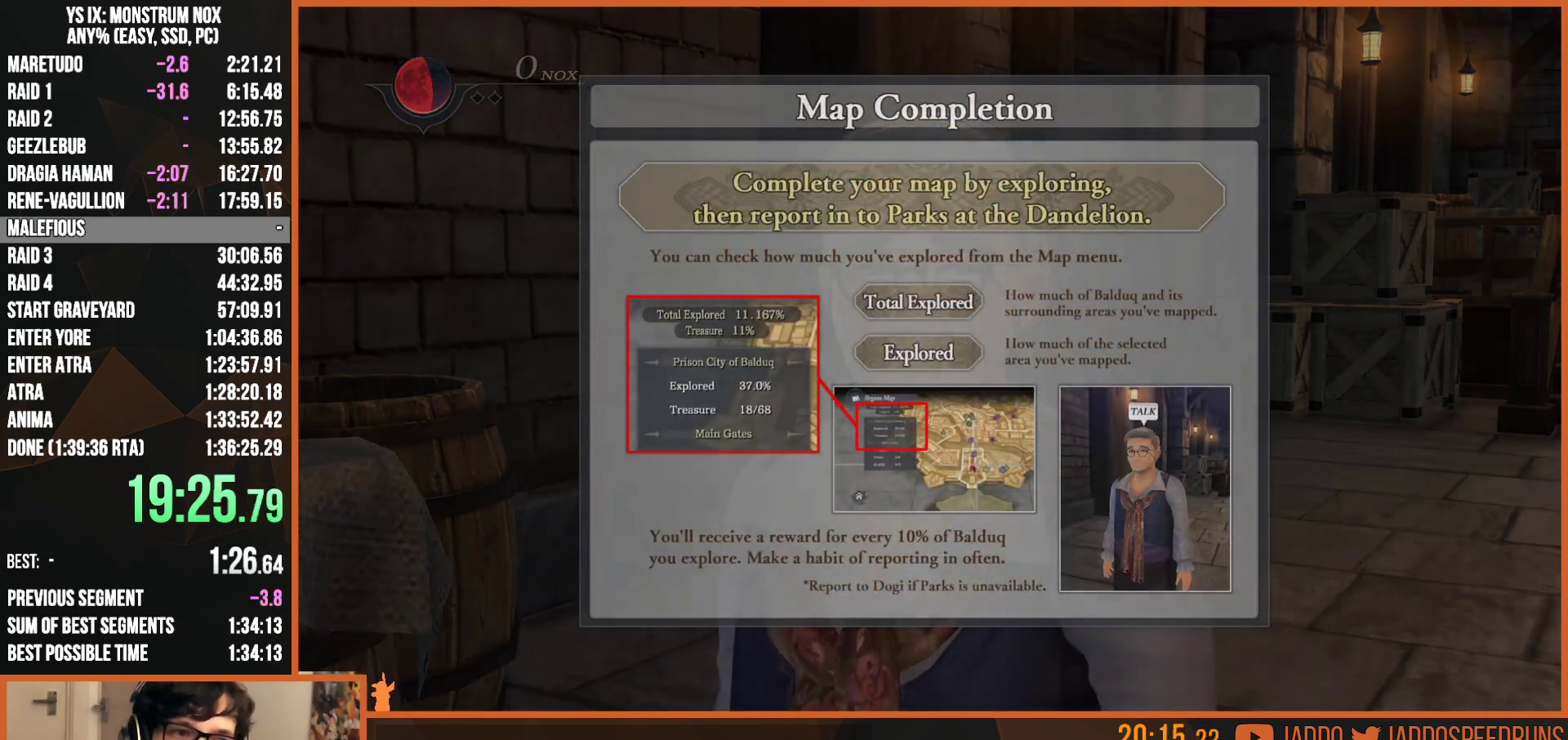
{"buttons": ["R1"], "left_stick": "center", "right_stick": "center", "button_events": [[67, "CIRCLE", "up"], [283, "CIRCLE", "down"], [350, "CIRCLE", "up"], [417, "CIRCLE", "down"], [500, "CIRCLE", "up"]]}
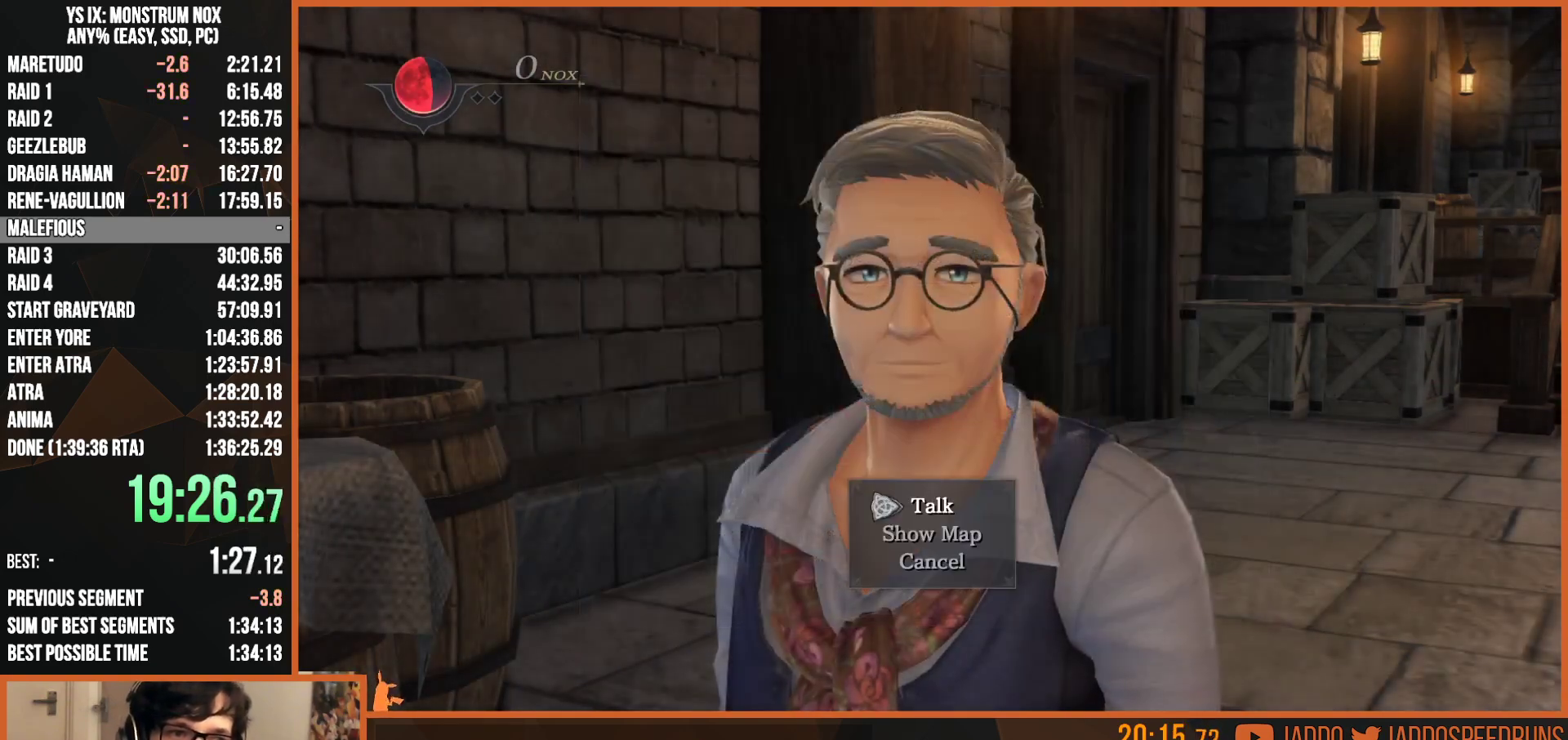
{"buttons": ["L2"], "left_stick": "up", "right_stick": "right", "button_events": [[83, "CIRCLE", "down"], [133, "CIRCLE", "up"], [183, "CIRCLE", "down"], [267, "CIRCLE", "up"], [333, "R1", "up"], [417, "L2", "down"]]}
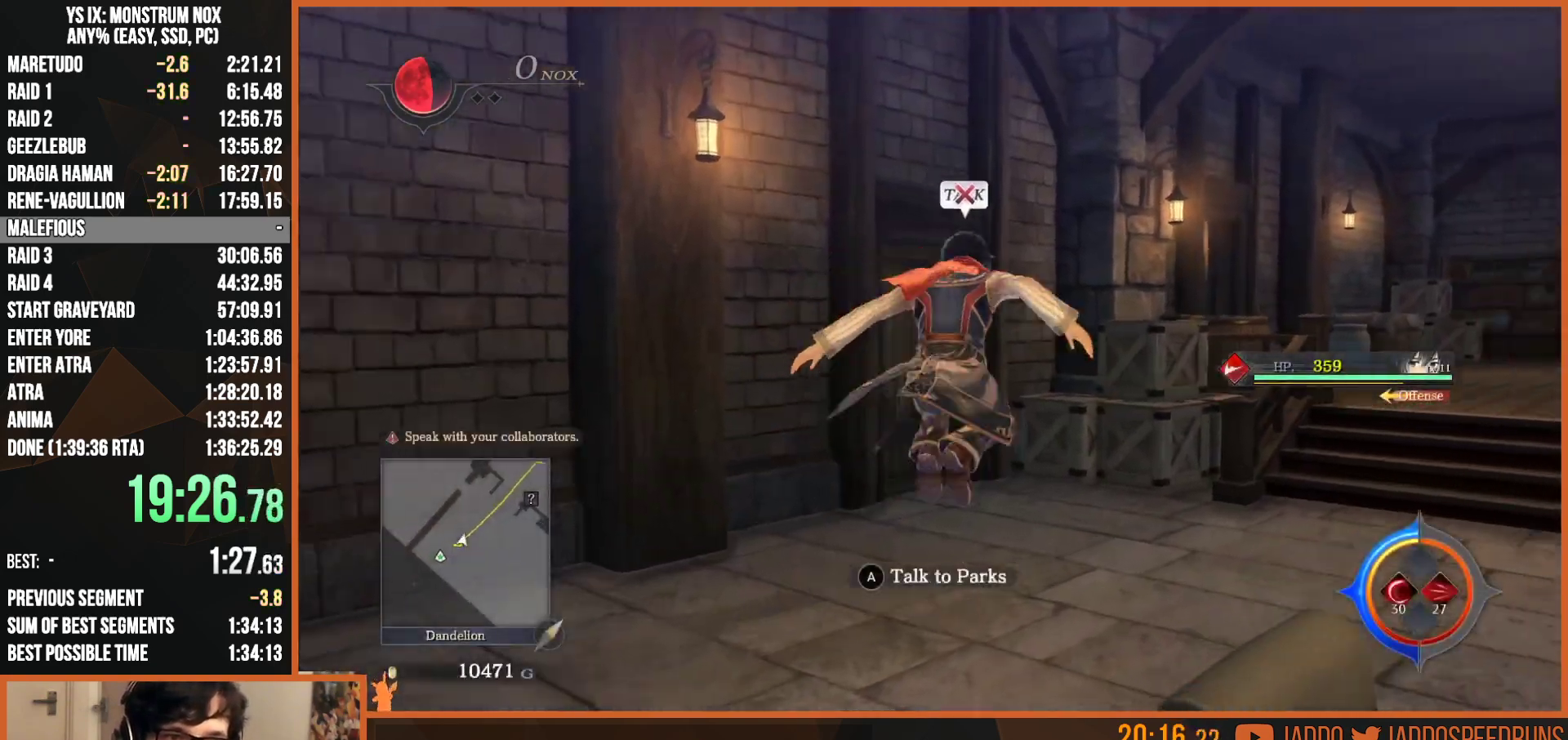
{"buttons": ["L2"], "left_stick": "up-right", "right_stick": "center", "button_events": [[283, "TRIANGLE", "down"], [367, "TRIANGLE", "up"]]}
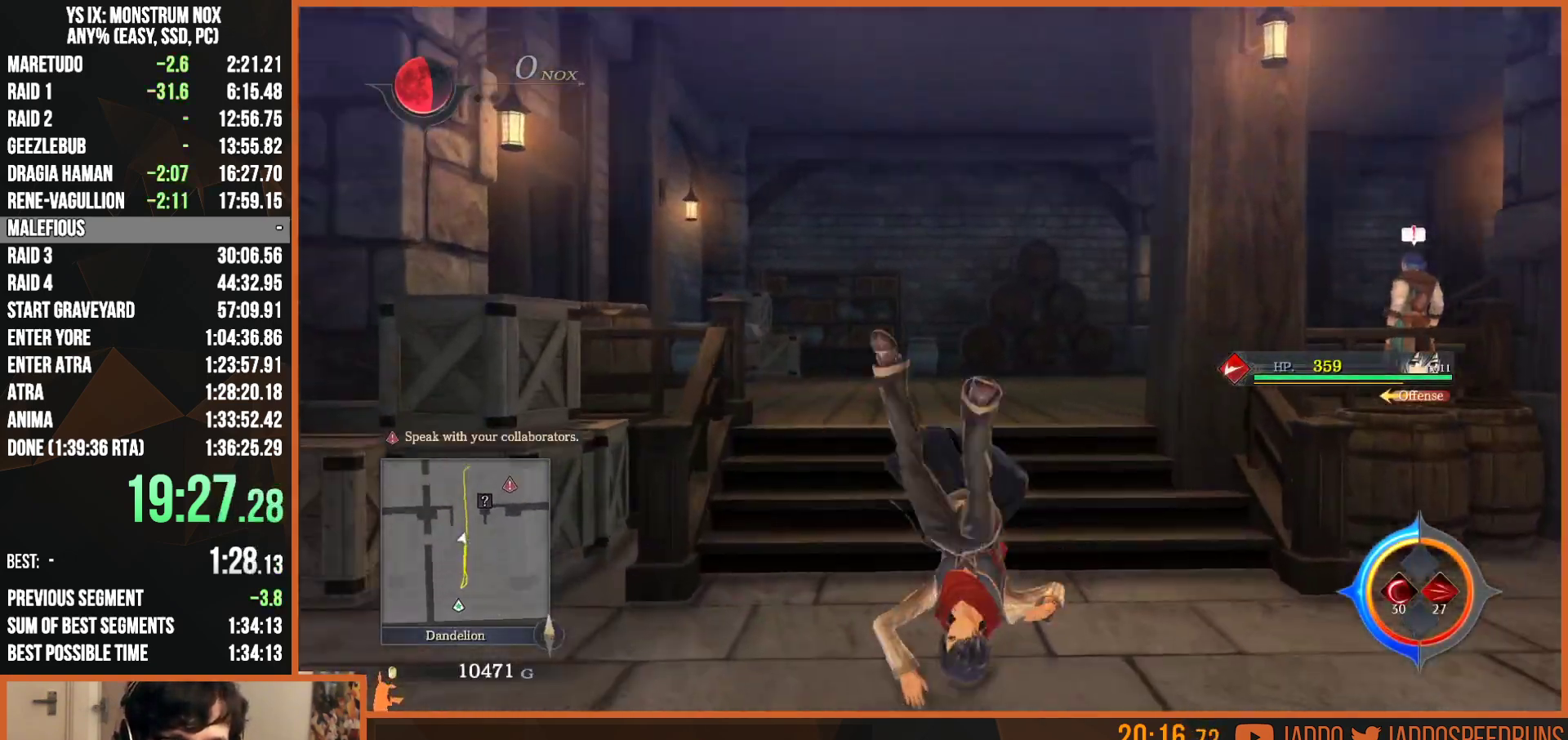
{"buttons": ["CROSS"], "left_stick": "center", "right_stick": "center", "button_events": [[450, "CROSS", "down"], [467, "L2", "up"]]}
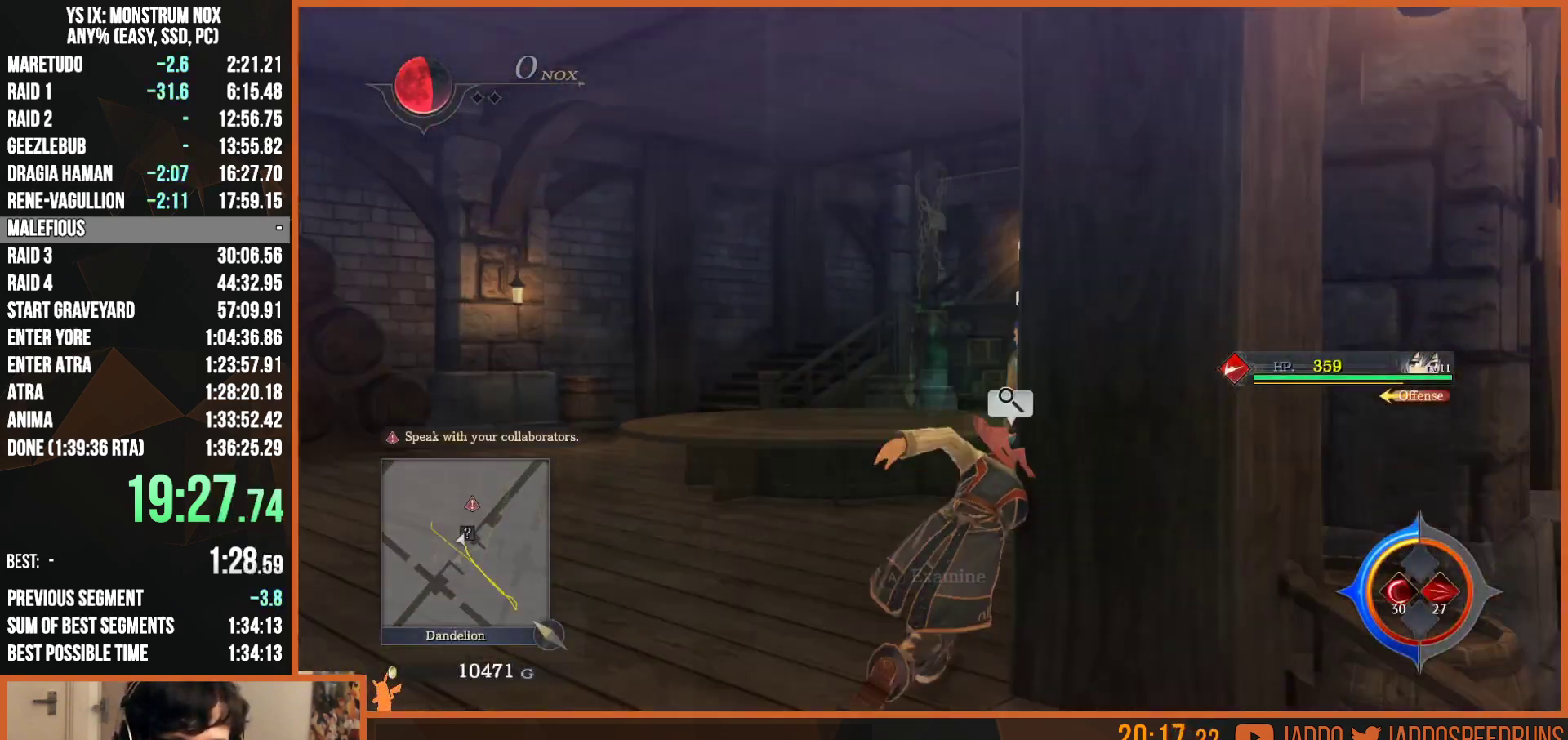
{"buttons": [], "left_stick": "center", "right_stick": "center", "button_events": [[17, "CROSS", "up"]]}
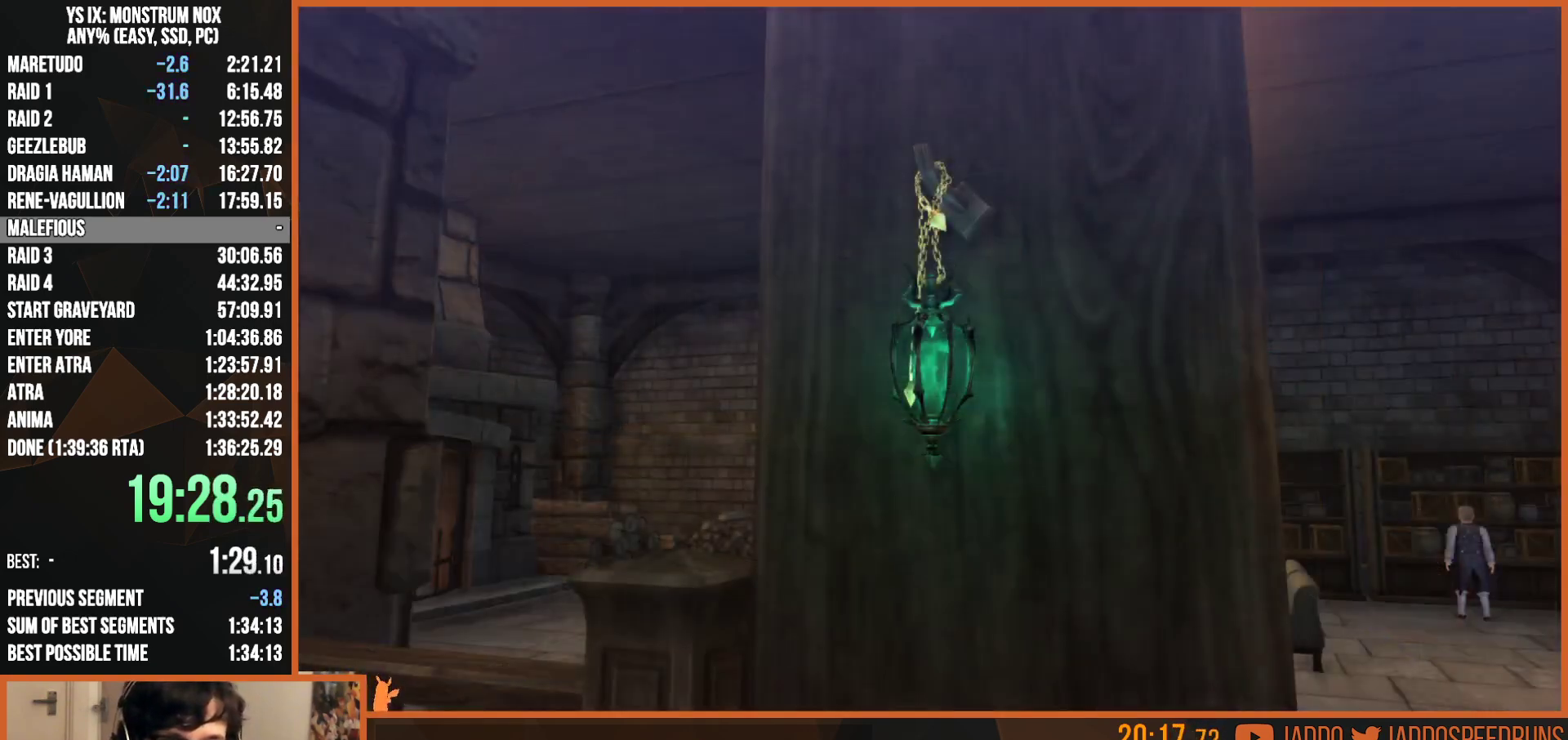
{"buttons": ["R1"], "left_stick": "center", "right_stick": "center", "button_events": [[183, "CROSS", "down"], [233, "R1", "down"], [333, "CROSS", "up"], [417, "CROSS", "down"], [483, "CROSS", "up"]]}